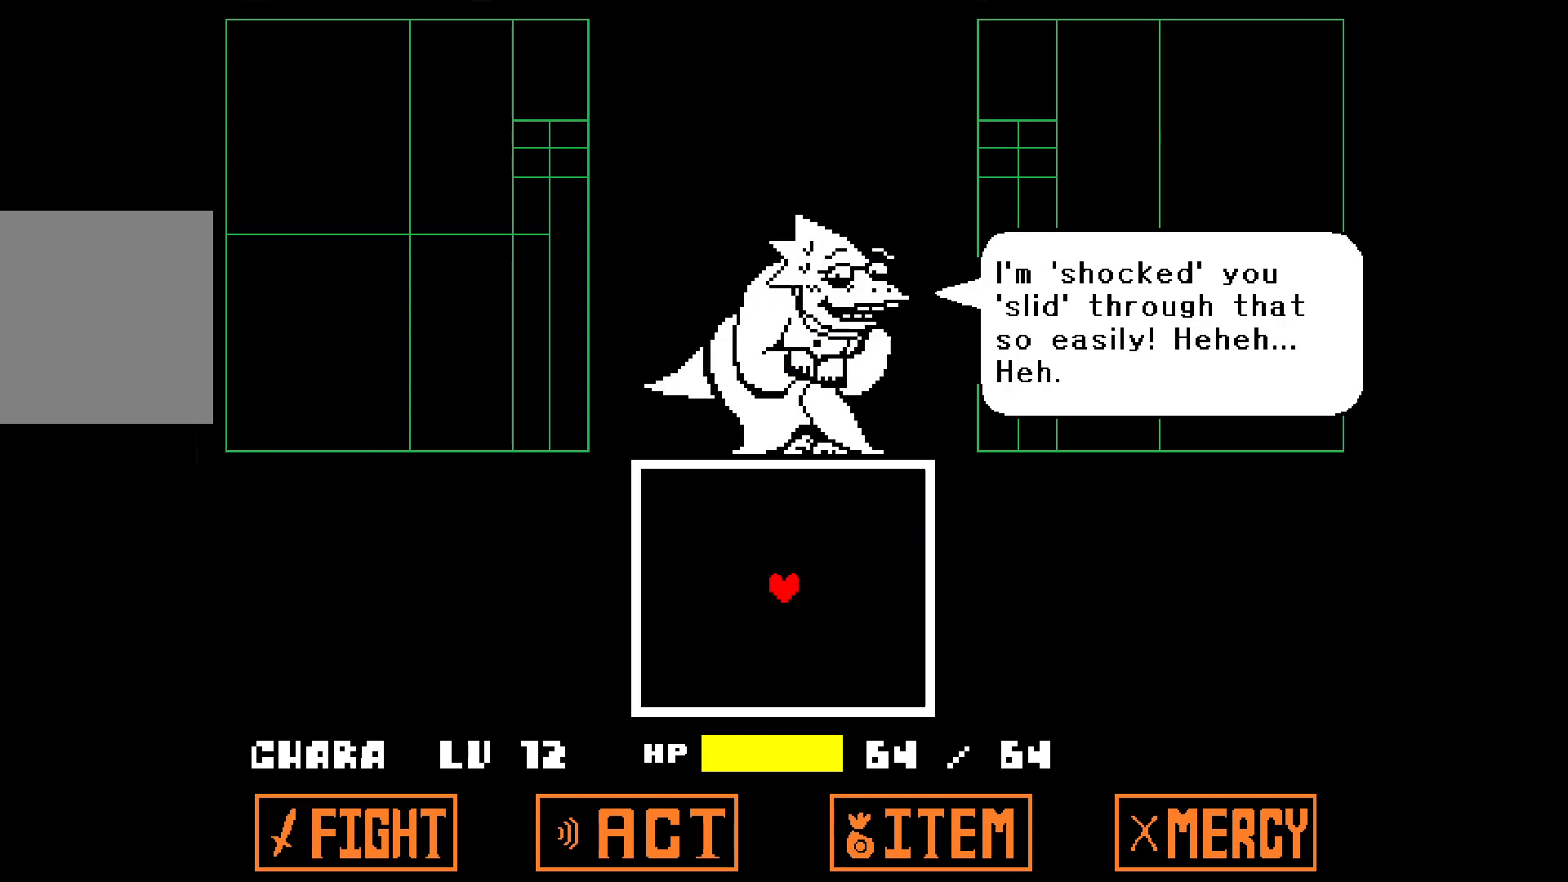
Gameplay with keyboard; each line is a JSON object with the keys held at the frame after it. "events" lists presses ("down") and releases ("up") of "down", "left", "right", "up", "x" and "z" between this image and that frame as [ms after this image, input, new state], when the widget could be followed in between. No other keys are recorded. Mouse input is not recorded.
{"keys": [], "events": [[17, "x", "up"], [250, "z", "down"], [350, "z", "up"]]}
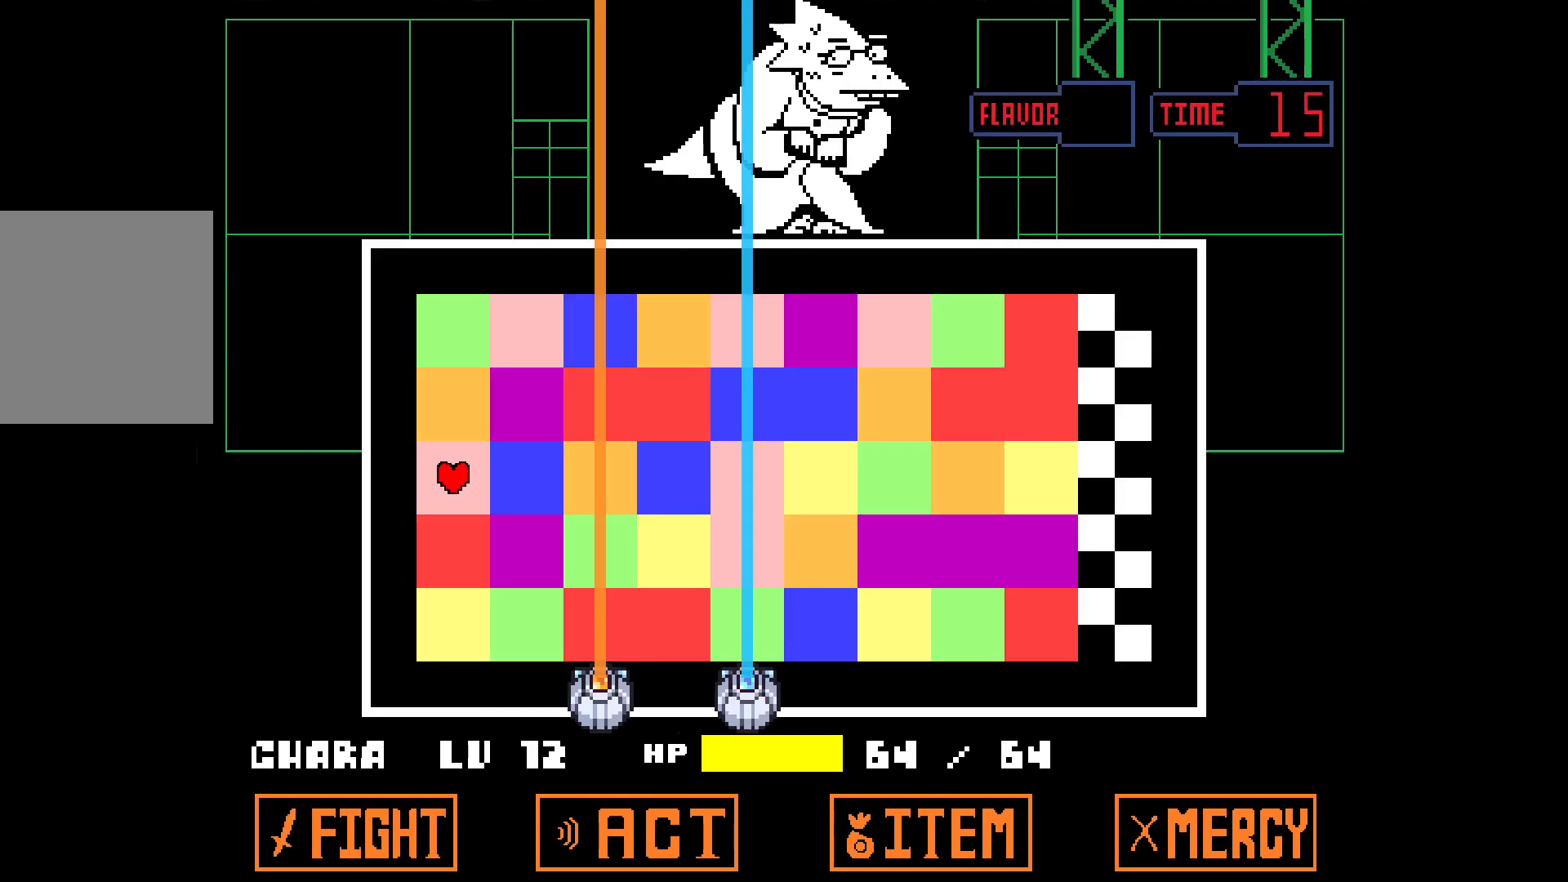
{"keys": [], "events": []}
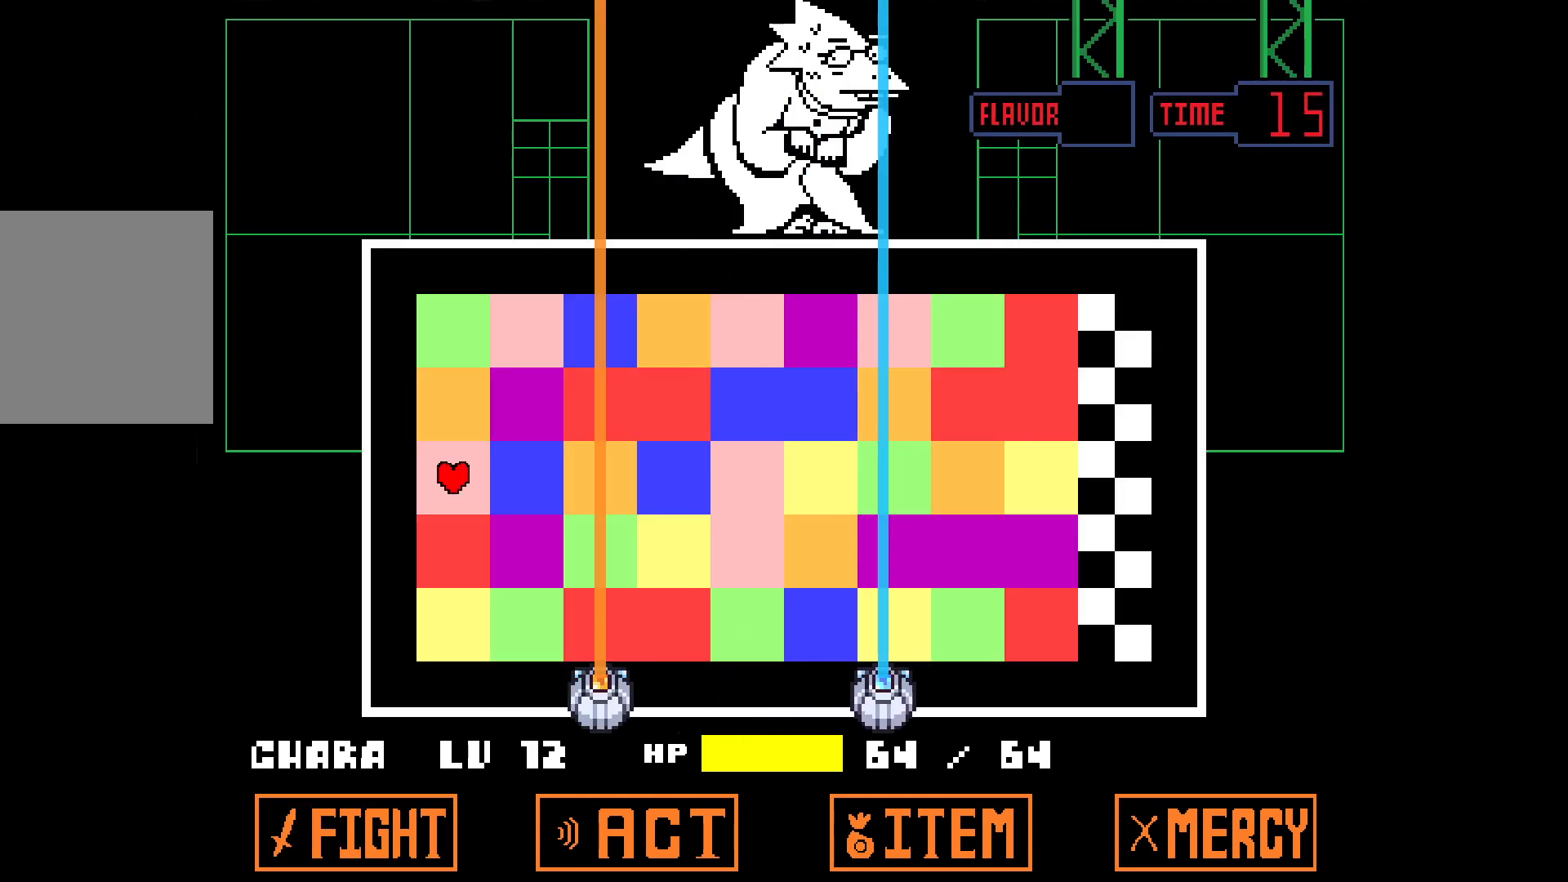
{"keys": [], "events": []}
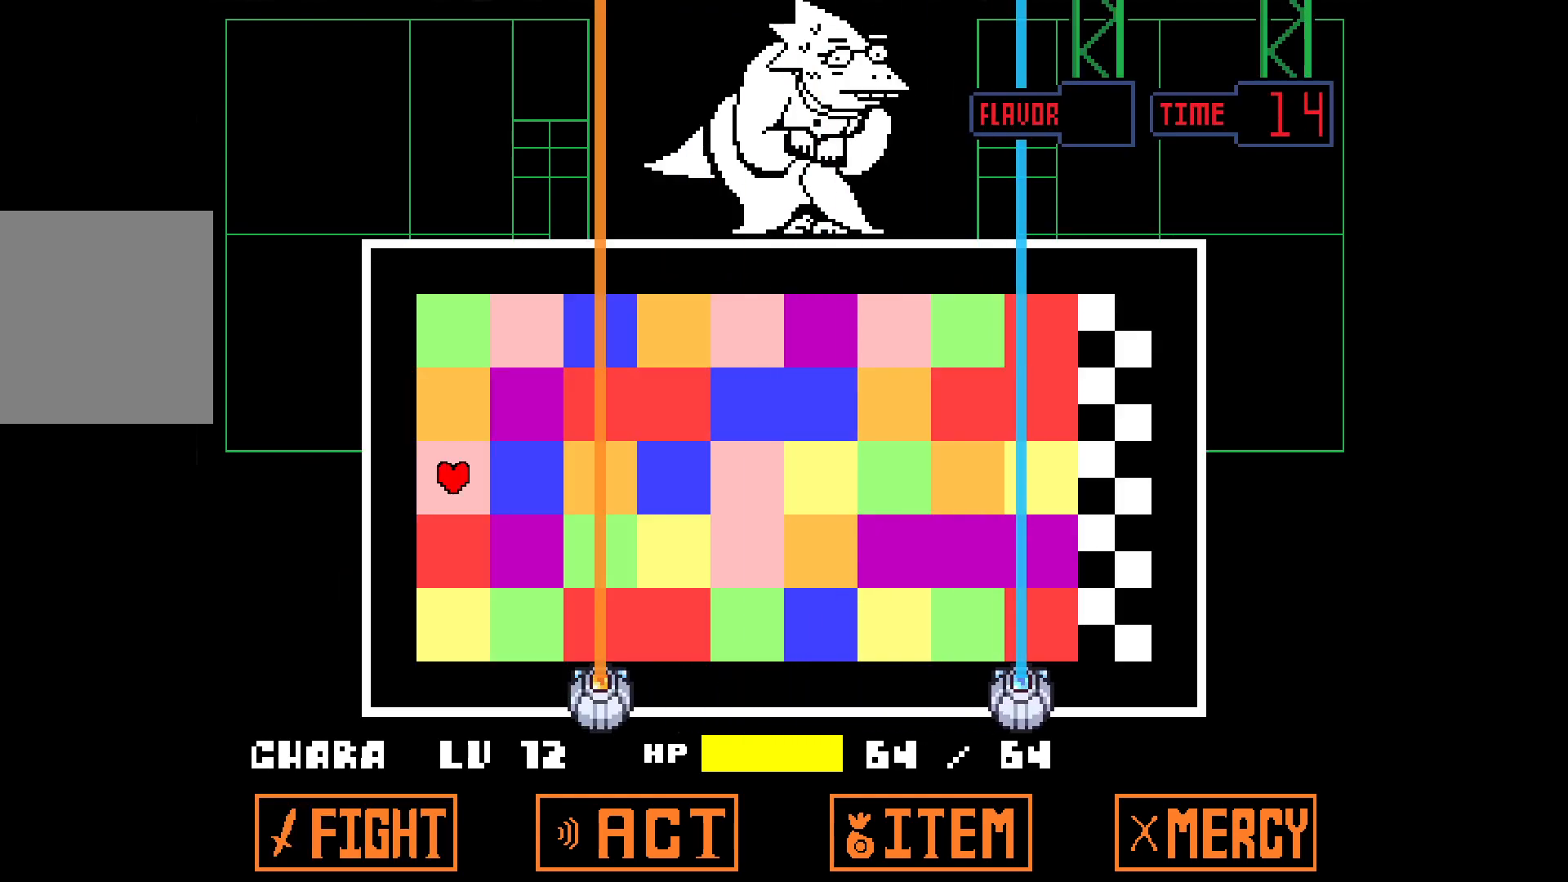
{"keys": [], "events": [[250, "right", "down"], [350, "right", "up"]]}
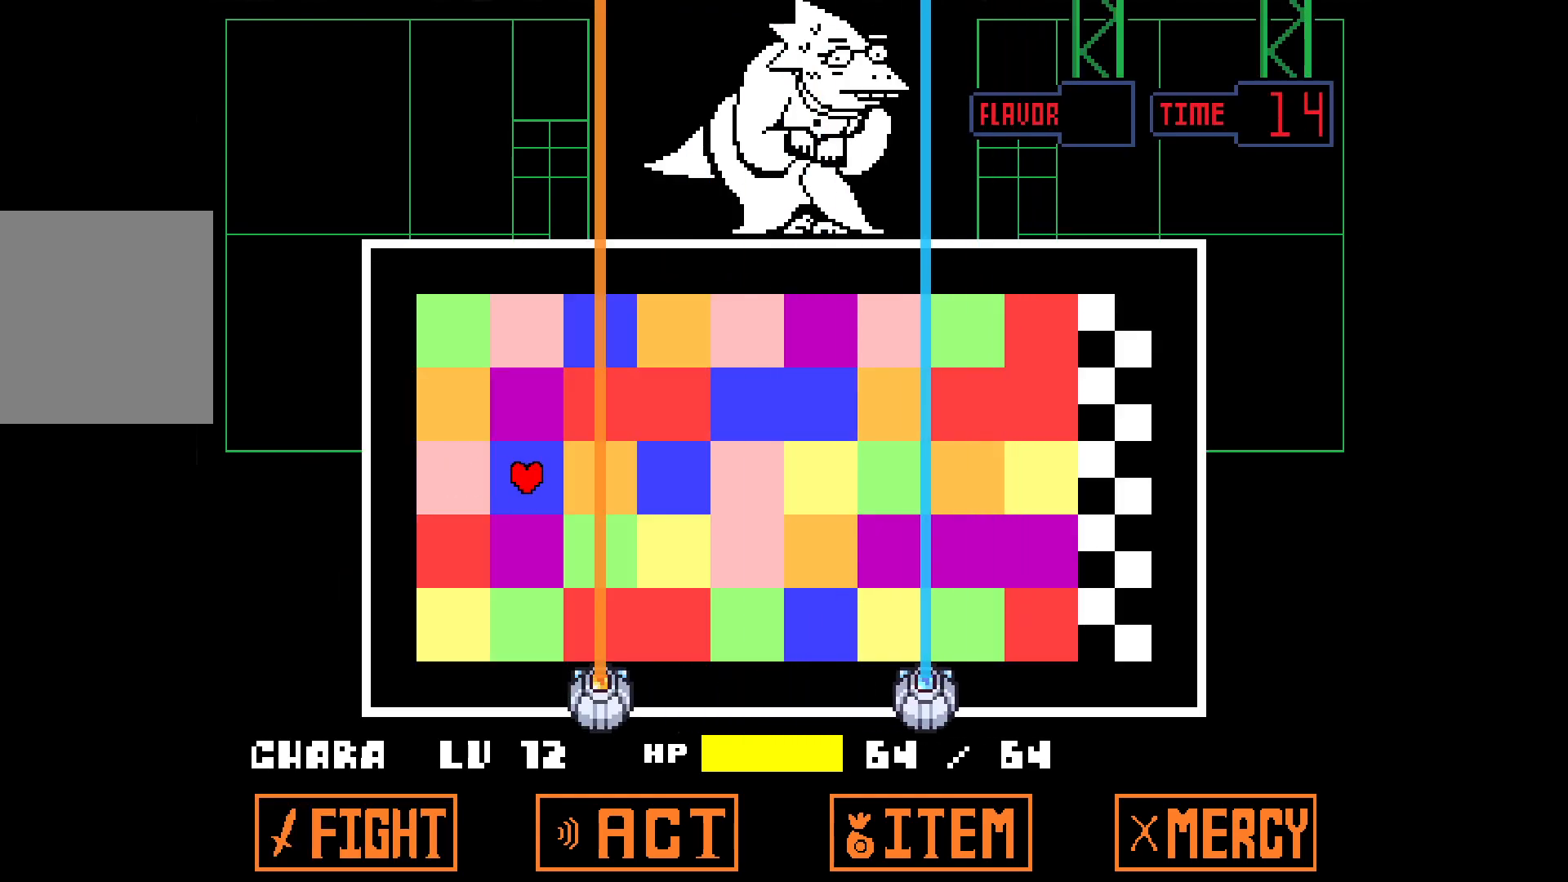
{"keys": ["up"], "events": [[33, "down", "down"], [317, "down", "up"], [450, "up", "down"]]}
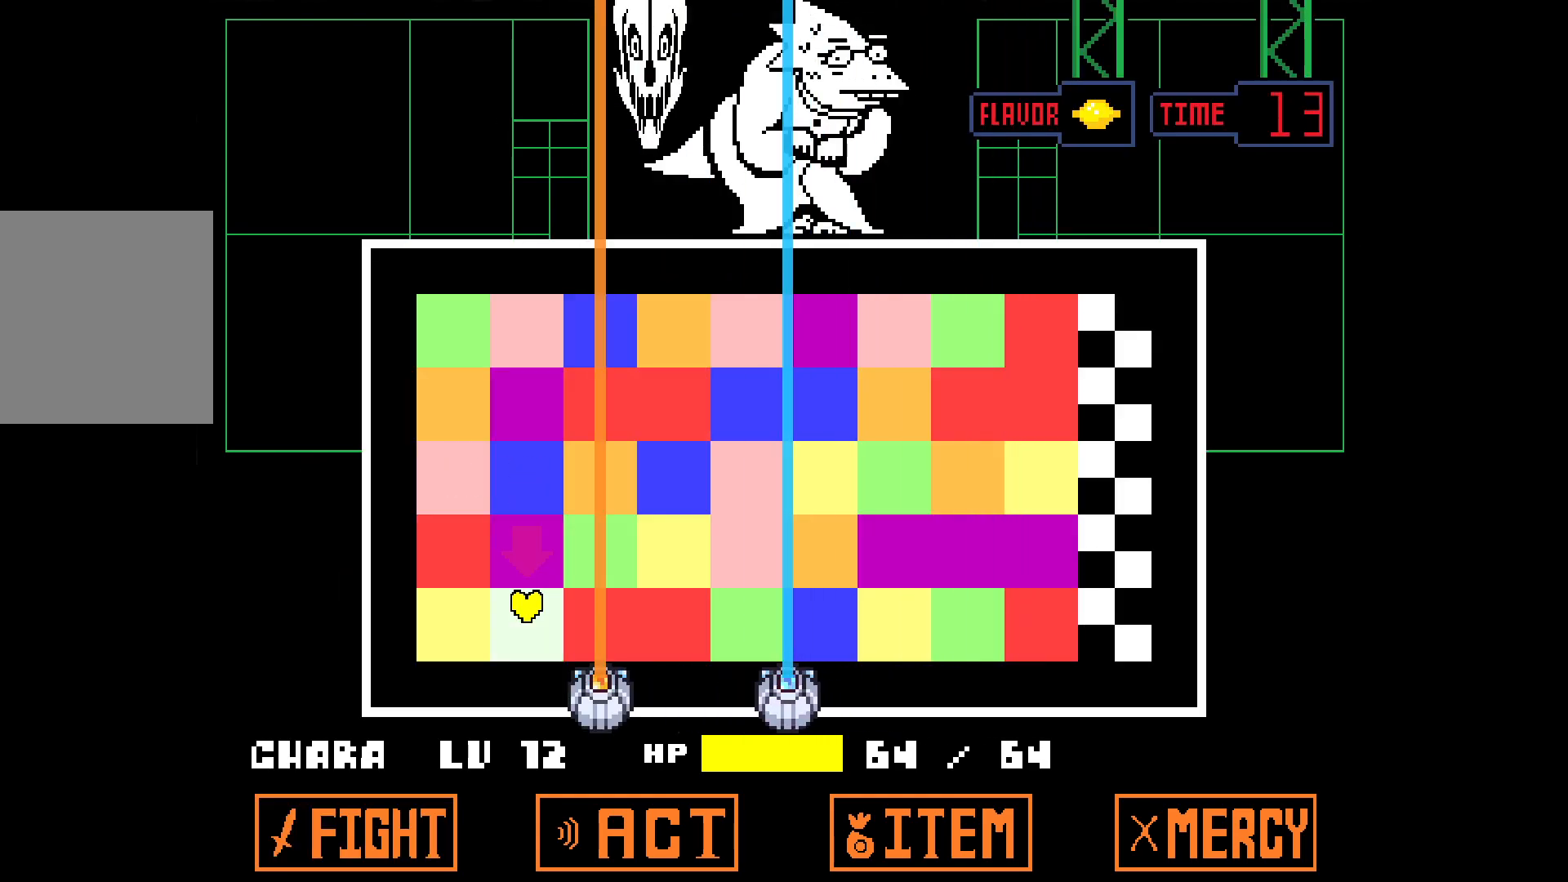
{"keys": ["up"], "events": []}
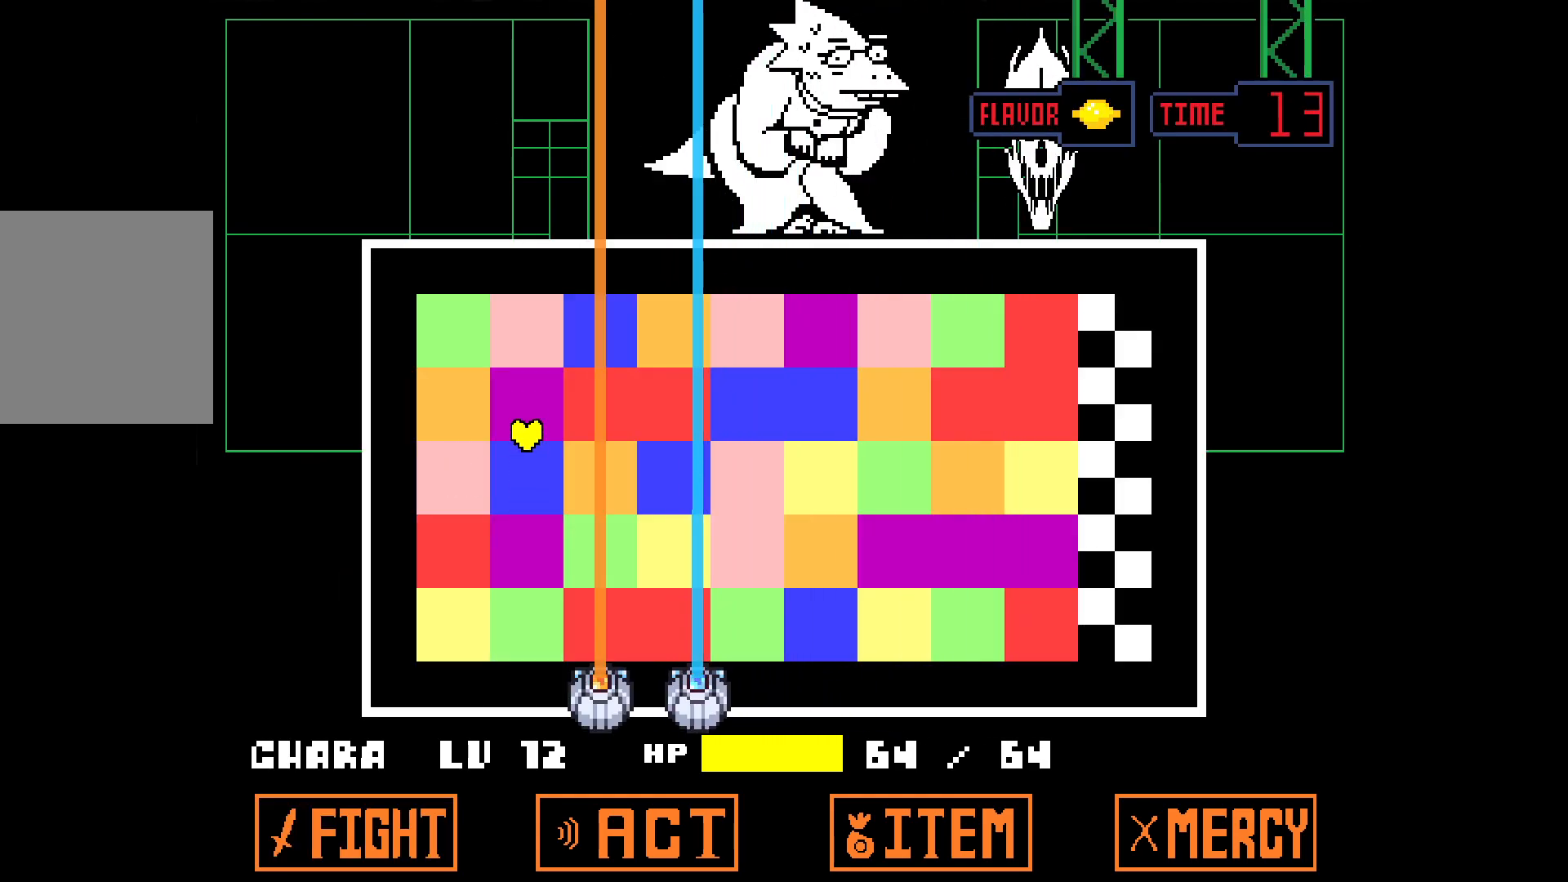
{"keys": [], "events": [[383, "up", "up"]]}
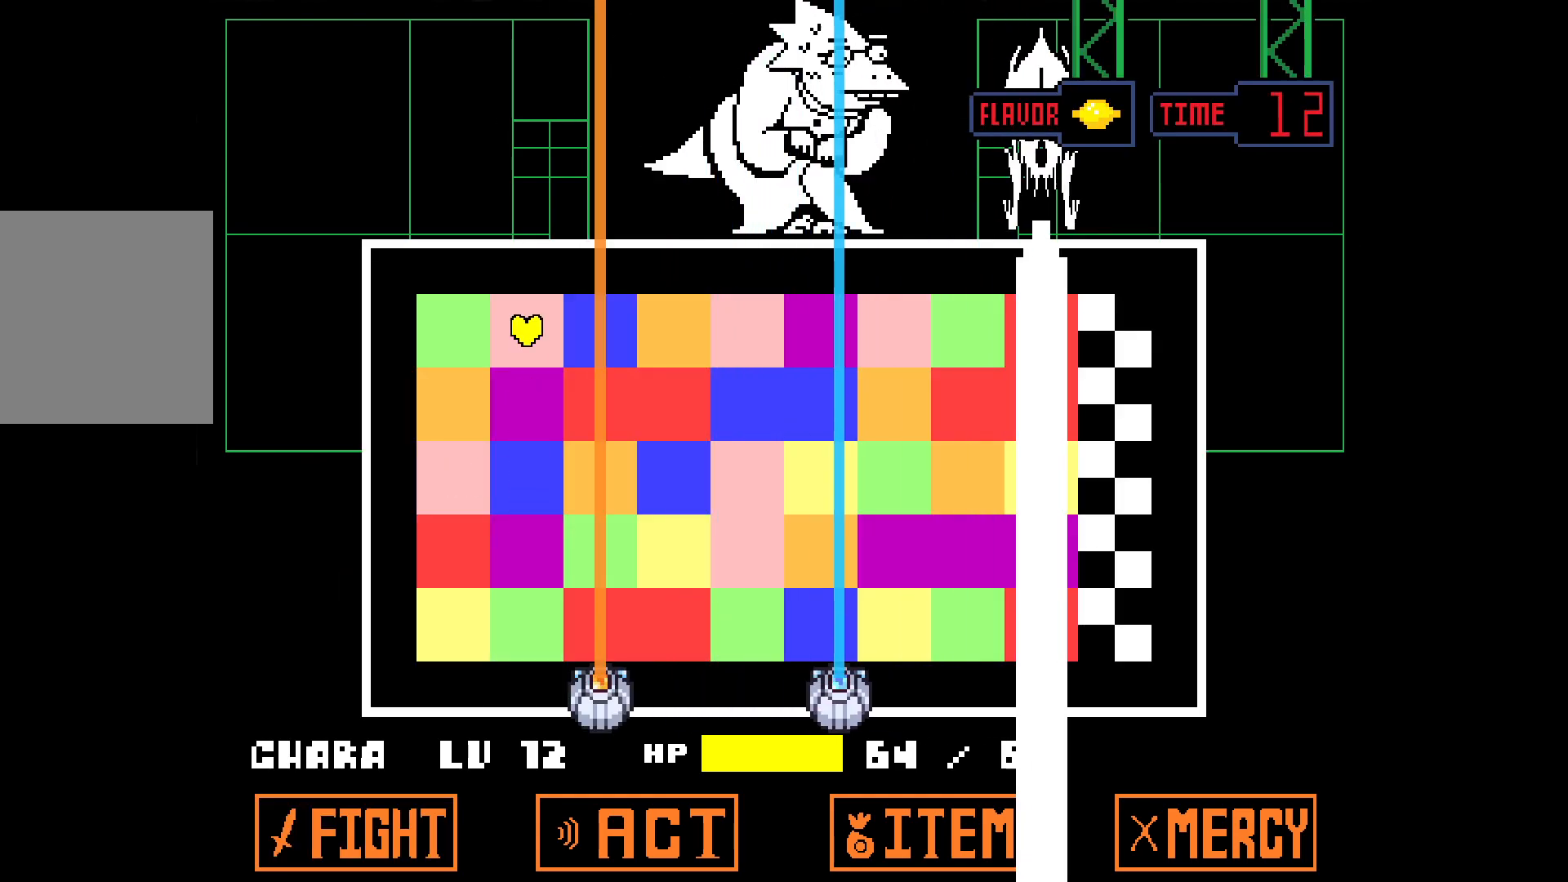
{"keys": ["right"], "events": [[117, "right", "down"]]}
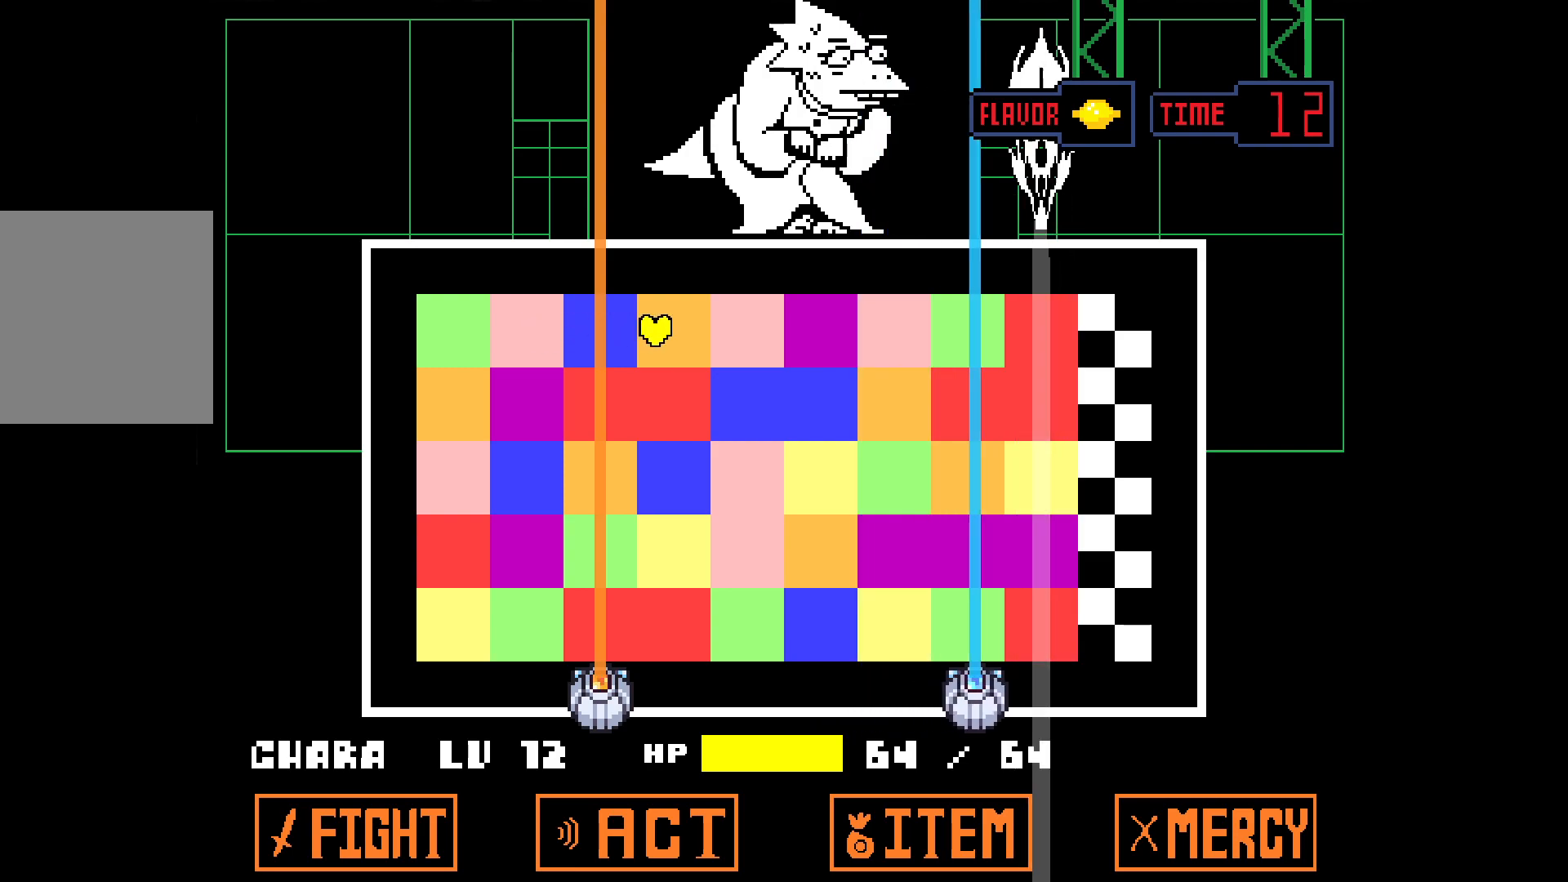
{"keys": [], "events": [[183, "right", "up"]]}
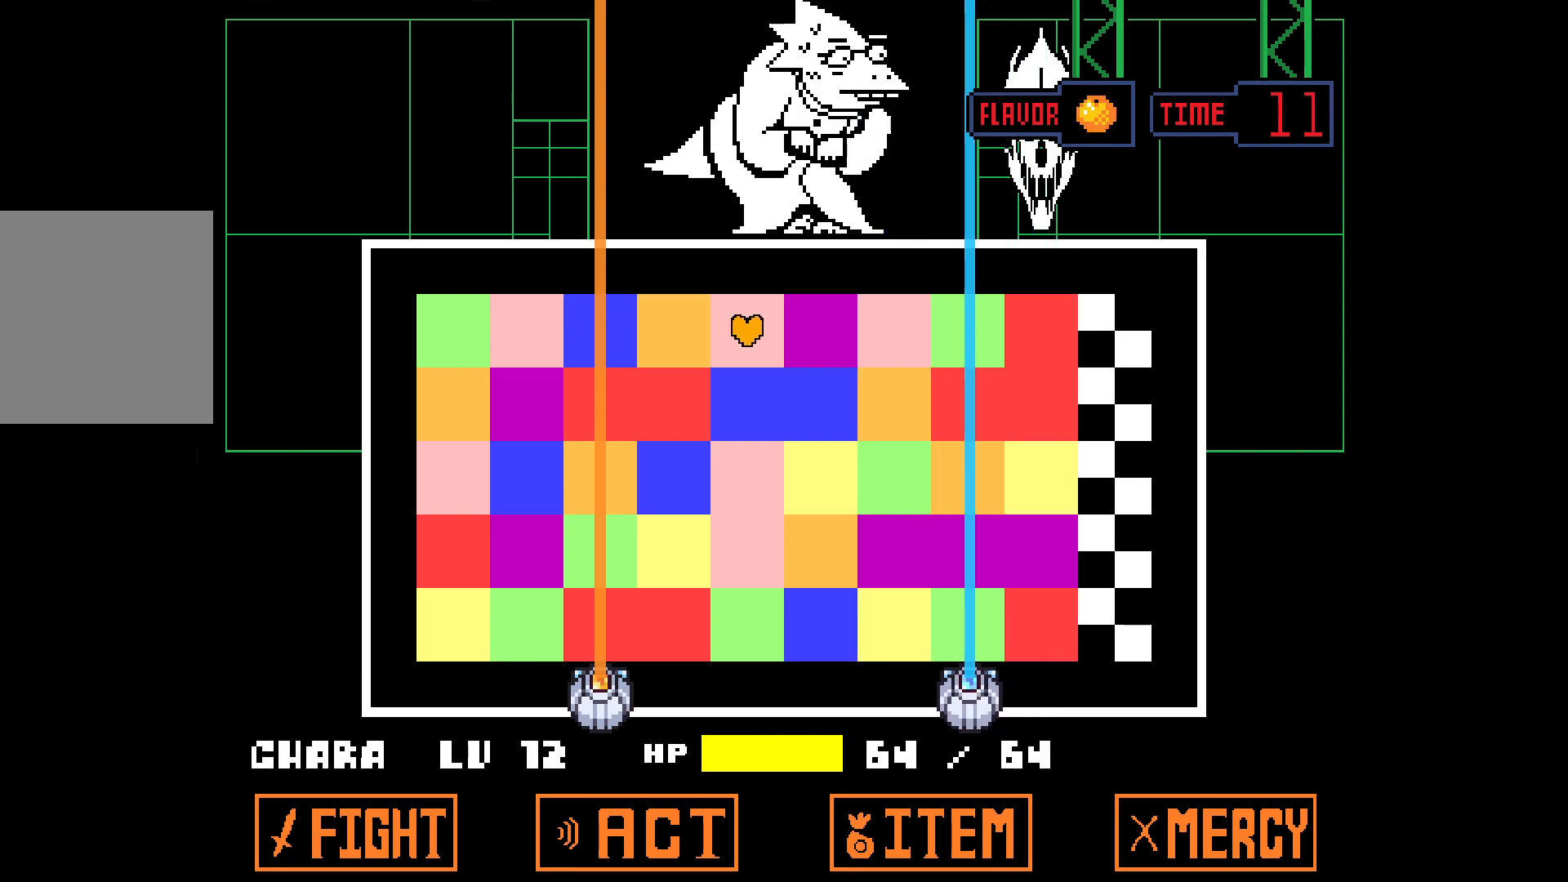
{"keys": [], "events": []}
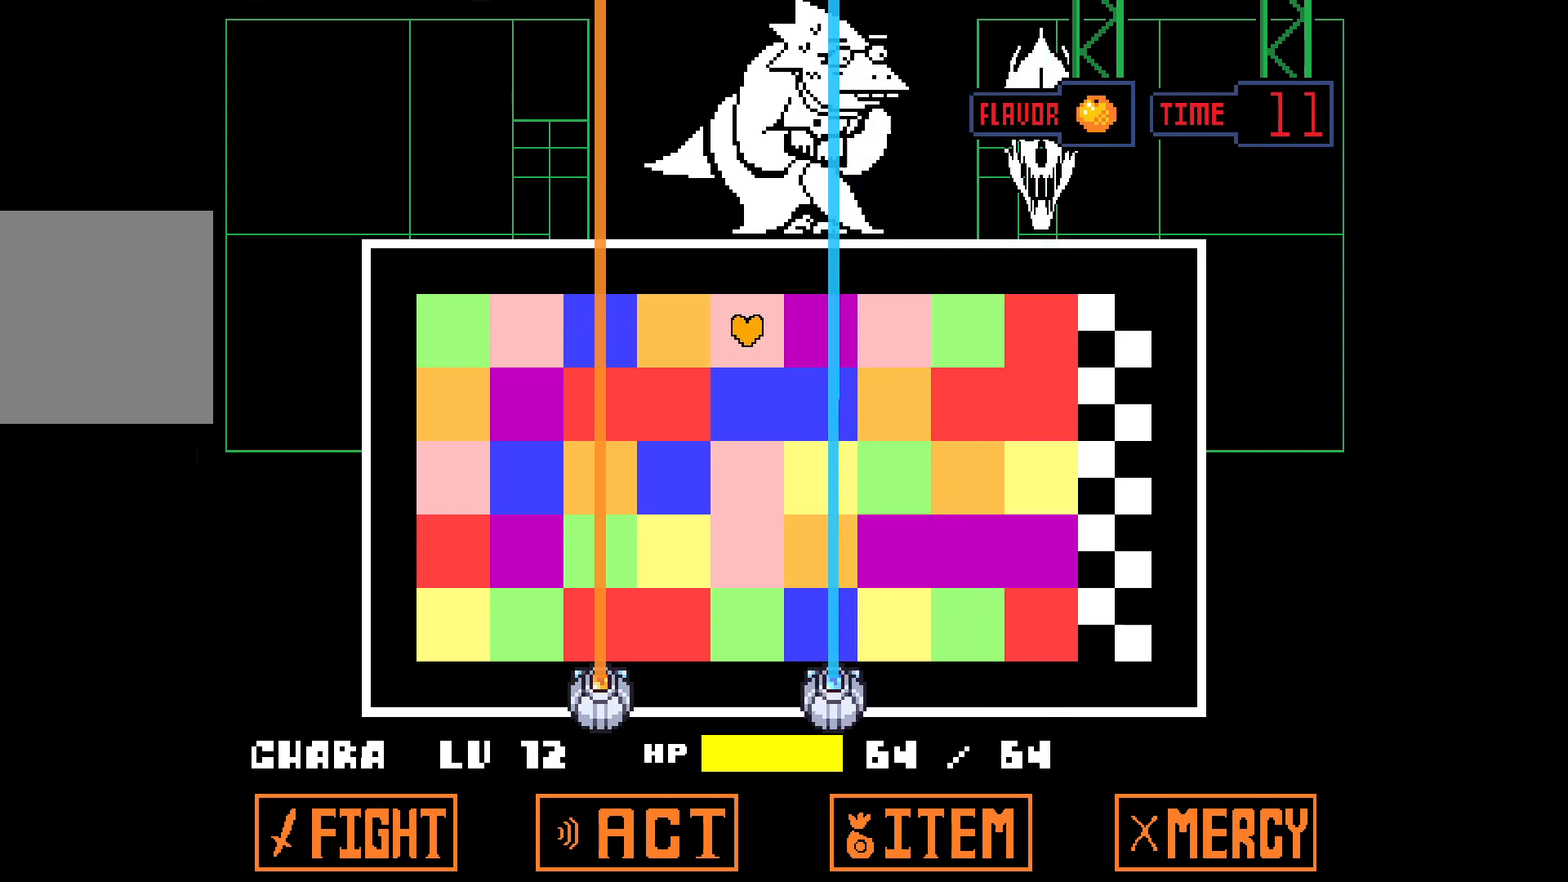
{"keys": [], "events": []}
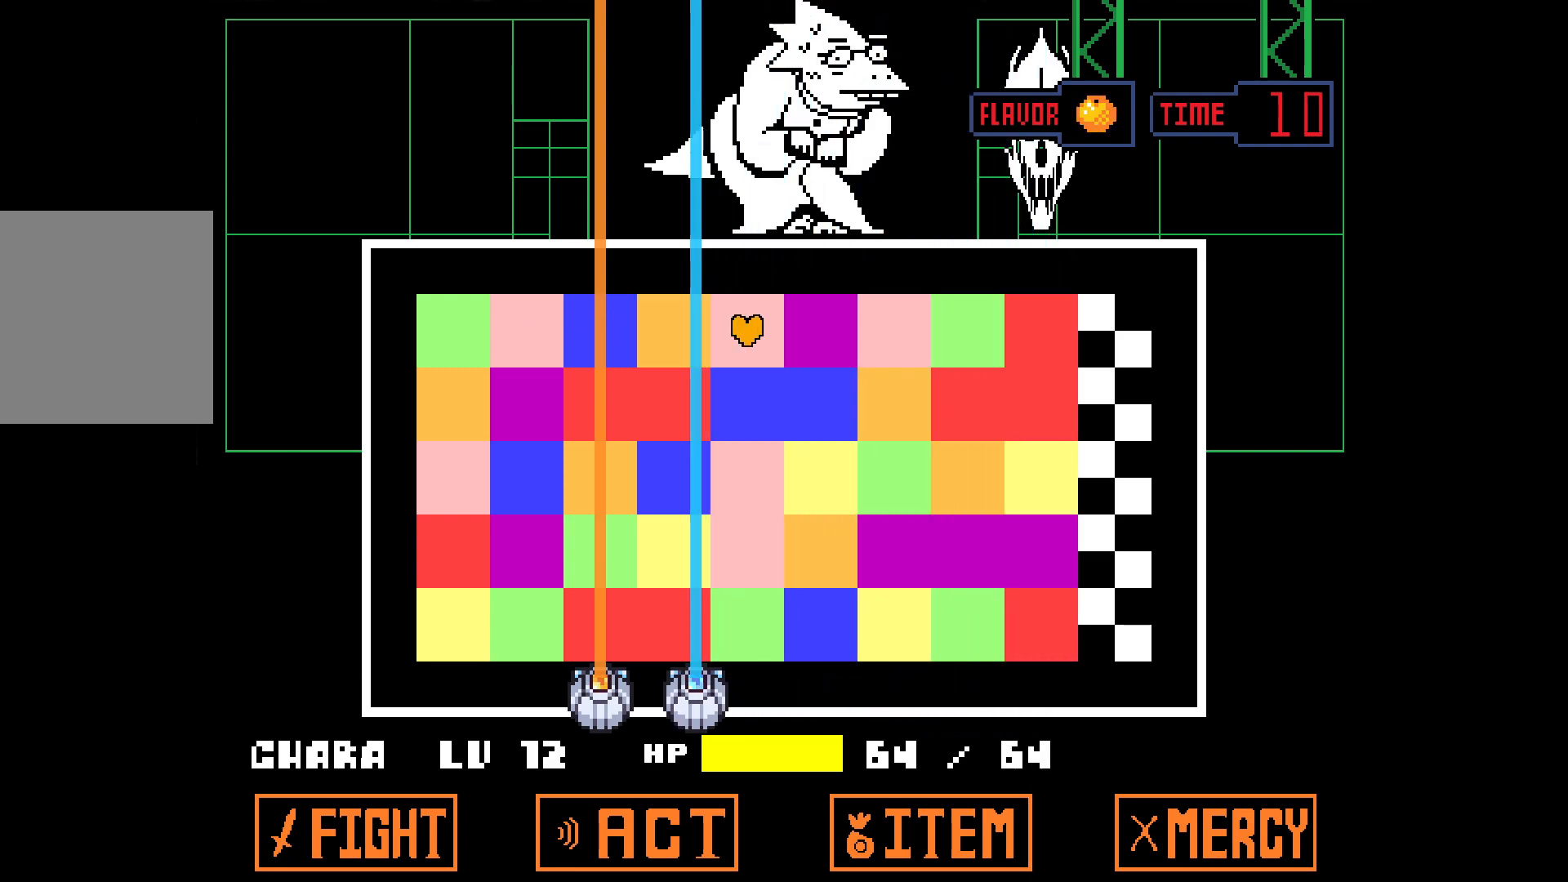
{"keys": [], "events": []}
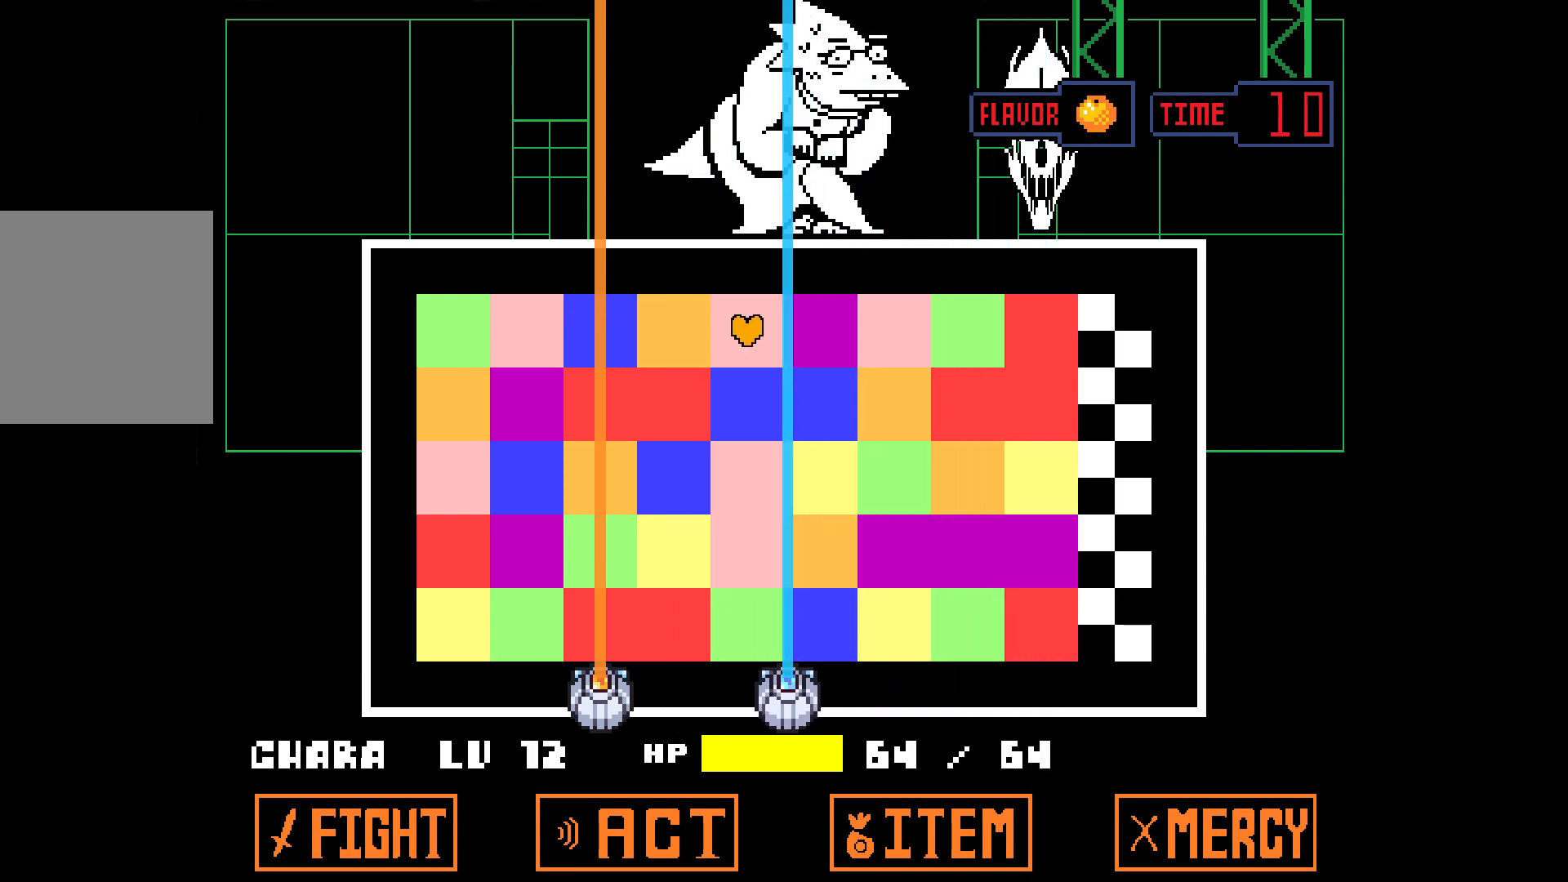
{"keys": ["right"], "events": [[300, "right", "down"]]}
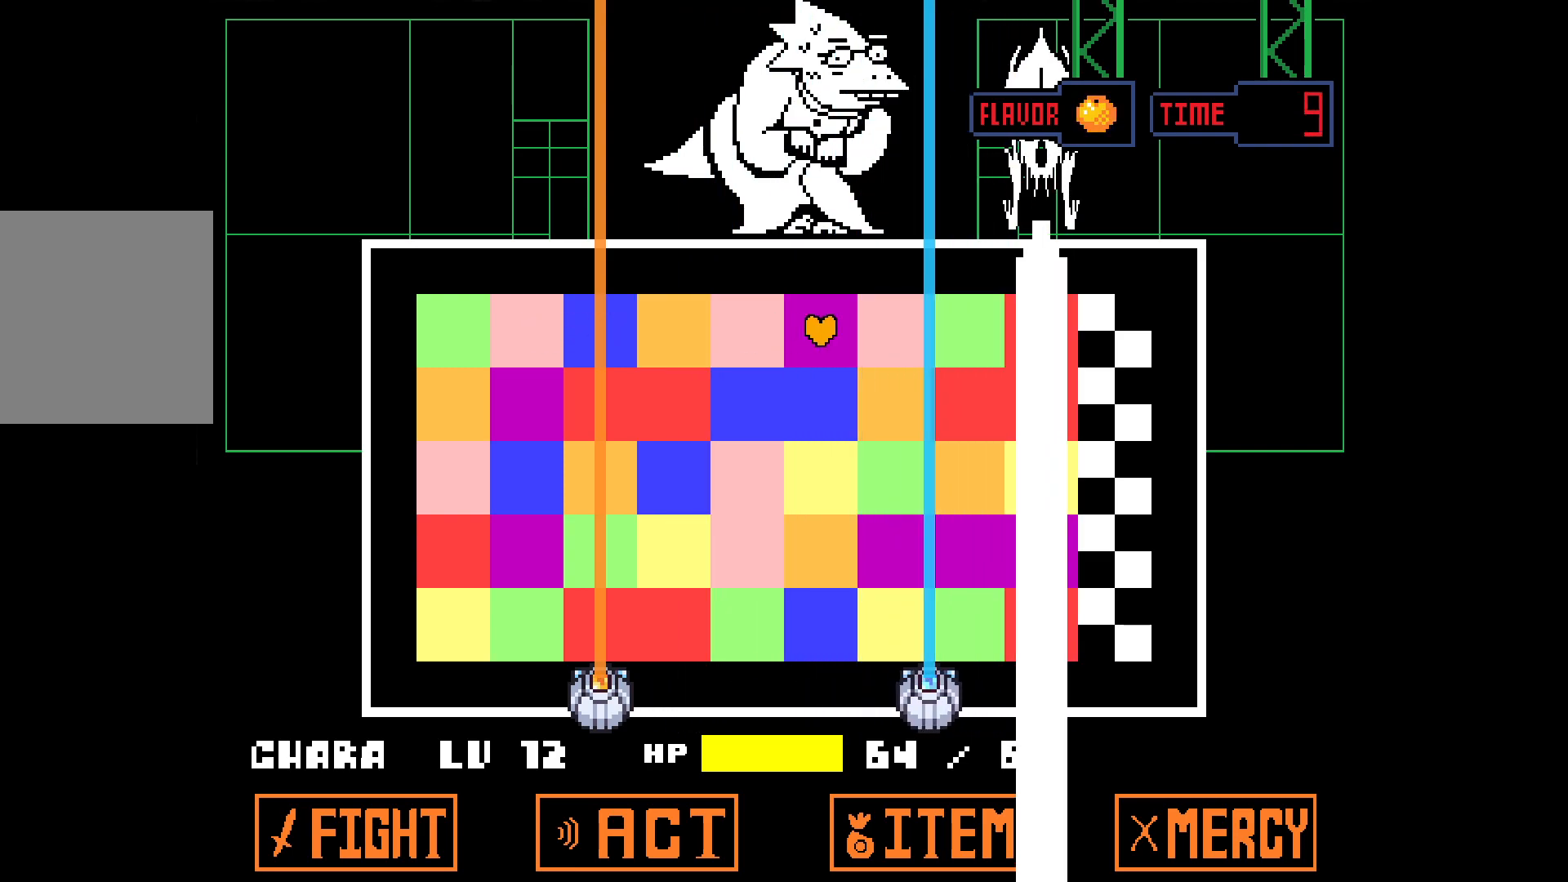
{"keys": ["left"], "events": [[67, "right", "up"], [267, "left", "down"]]}
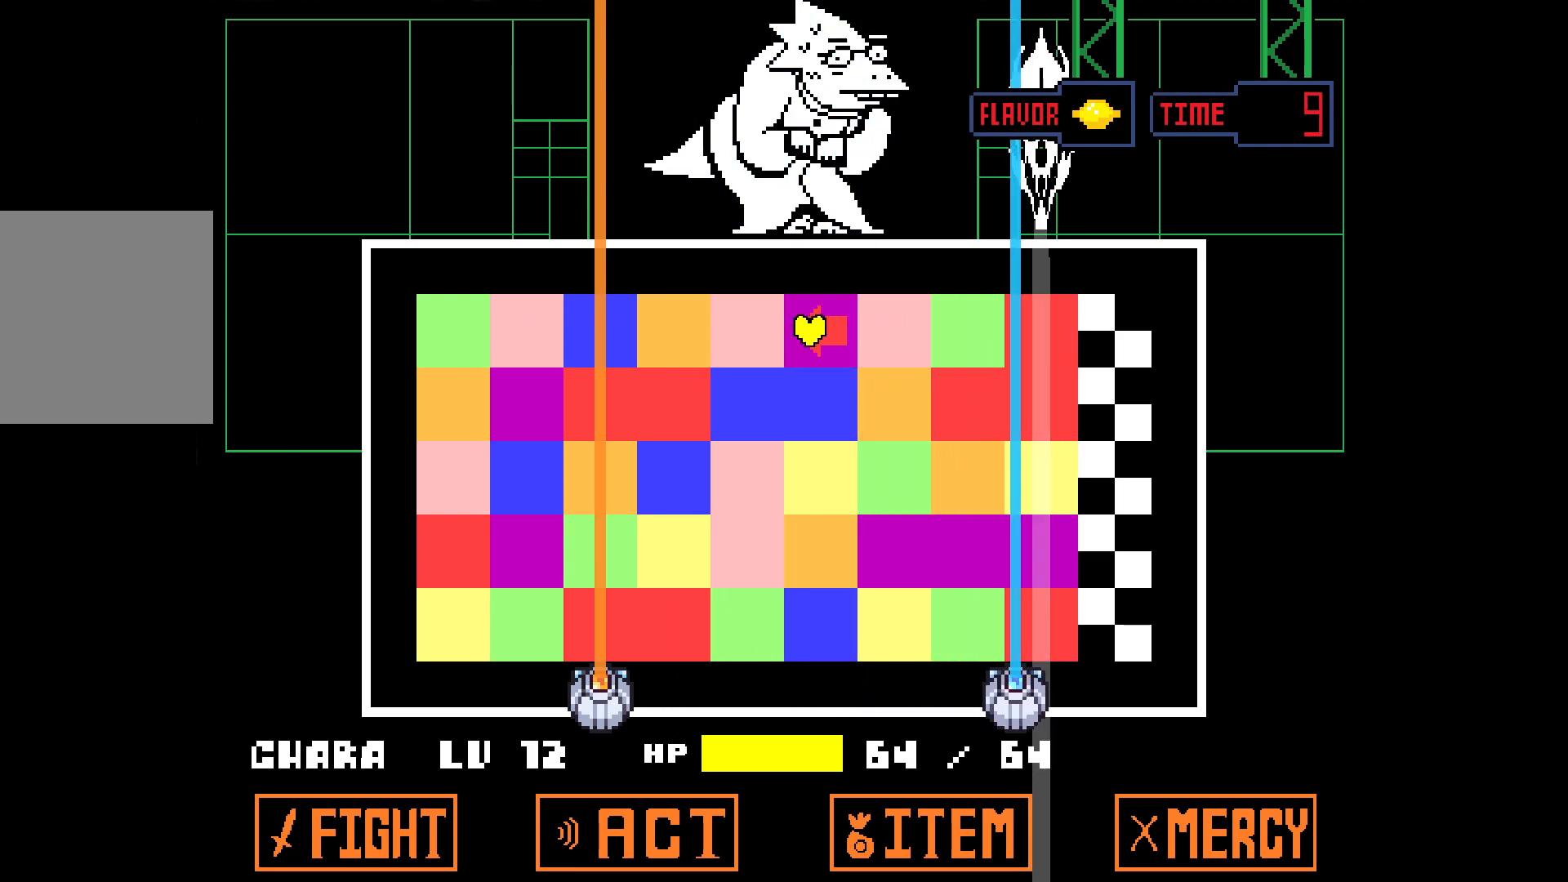
{"keys": ["down"], "events": [[100, "left", "up"], [233, "down", "down"]]}
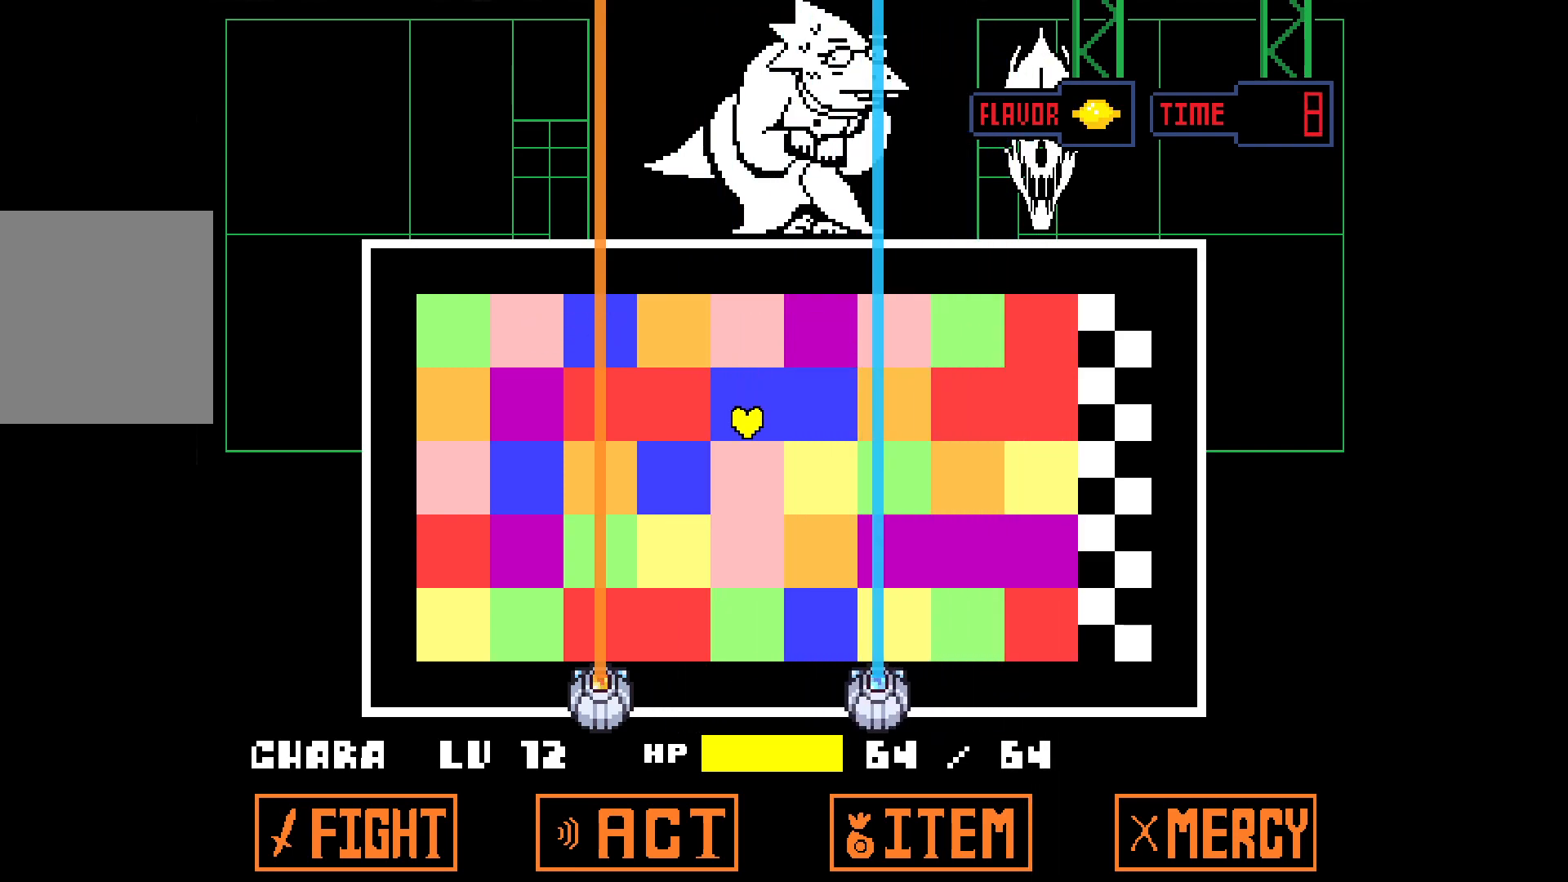
{"keys": [], "events": [[250, "down", "up"]]}
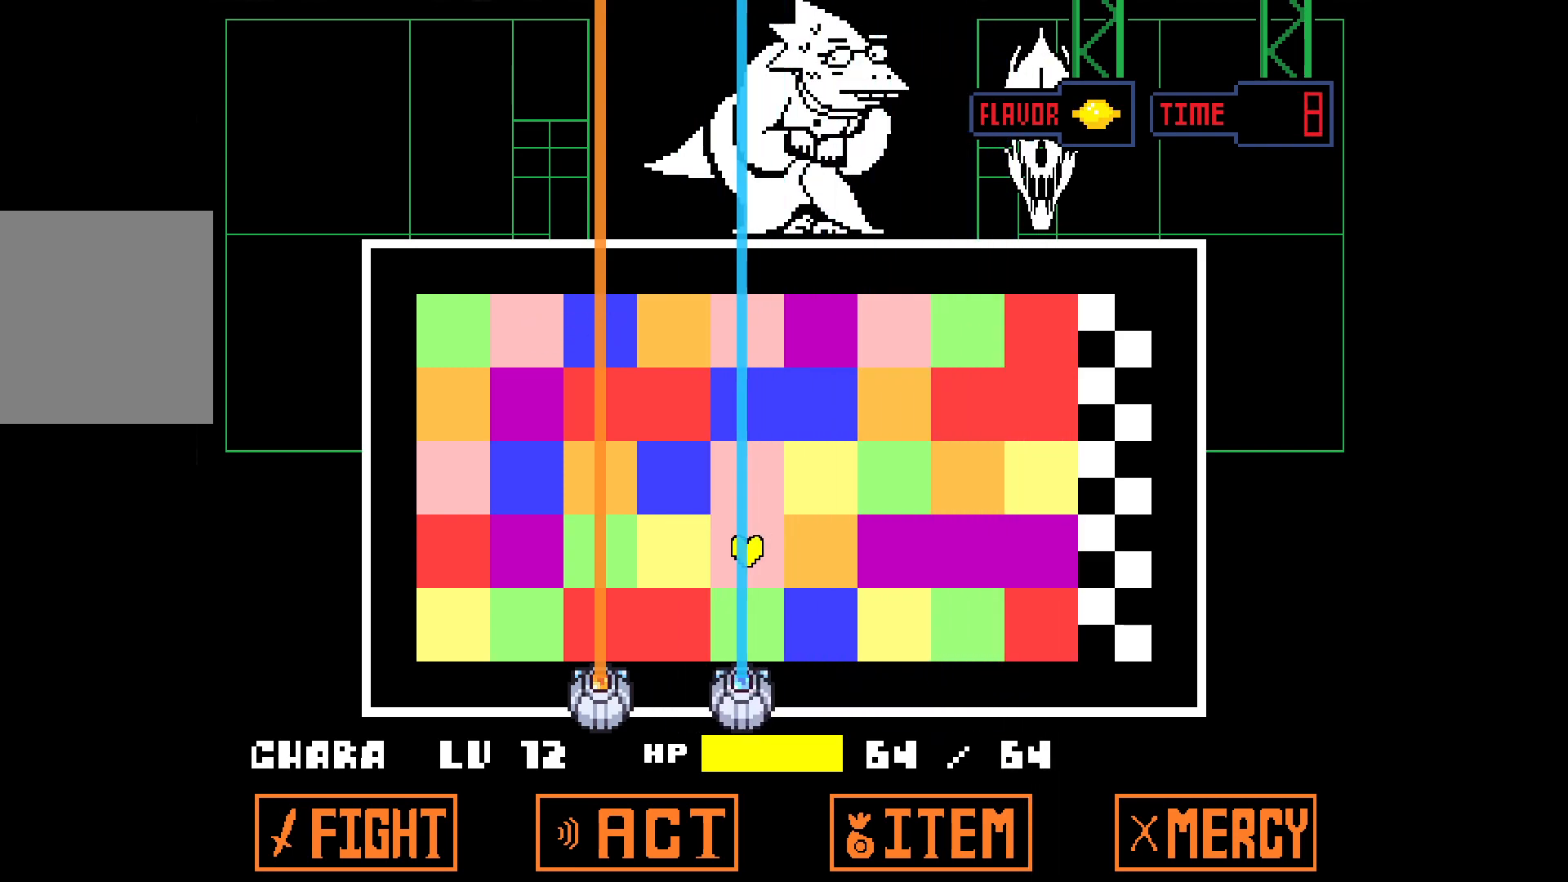
{"keys": [], "events": []}
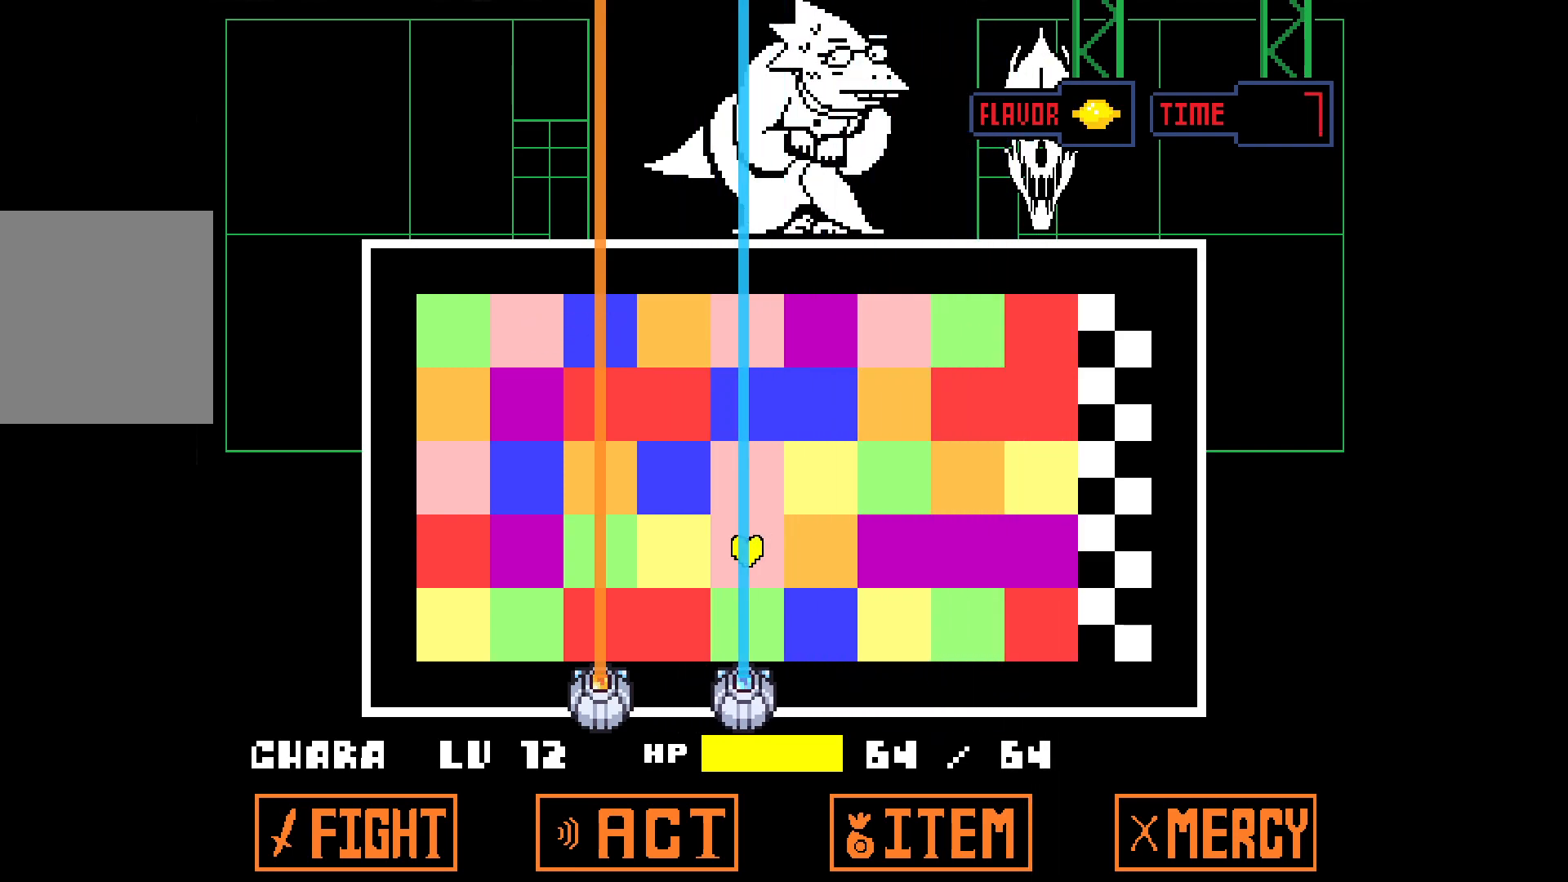
{"keys": [], "events": []}
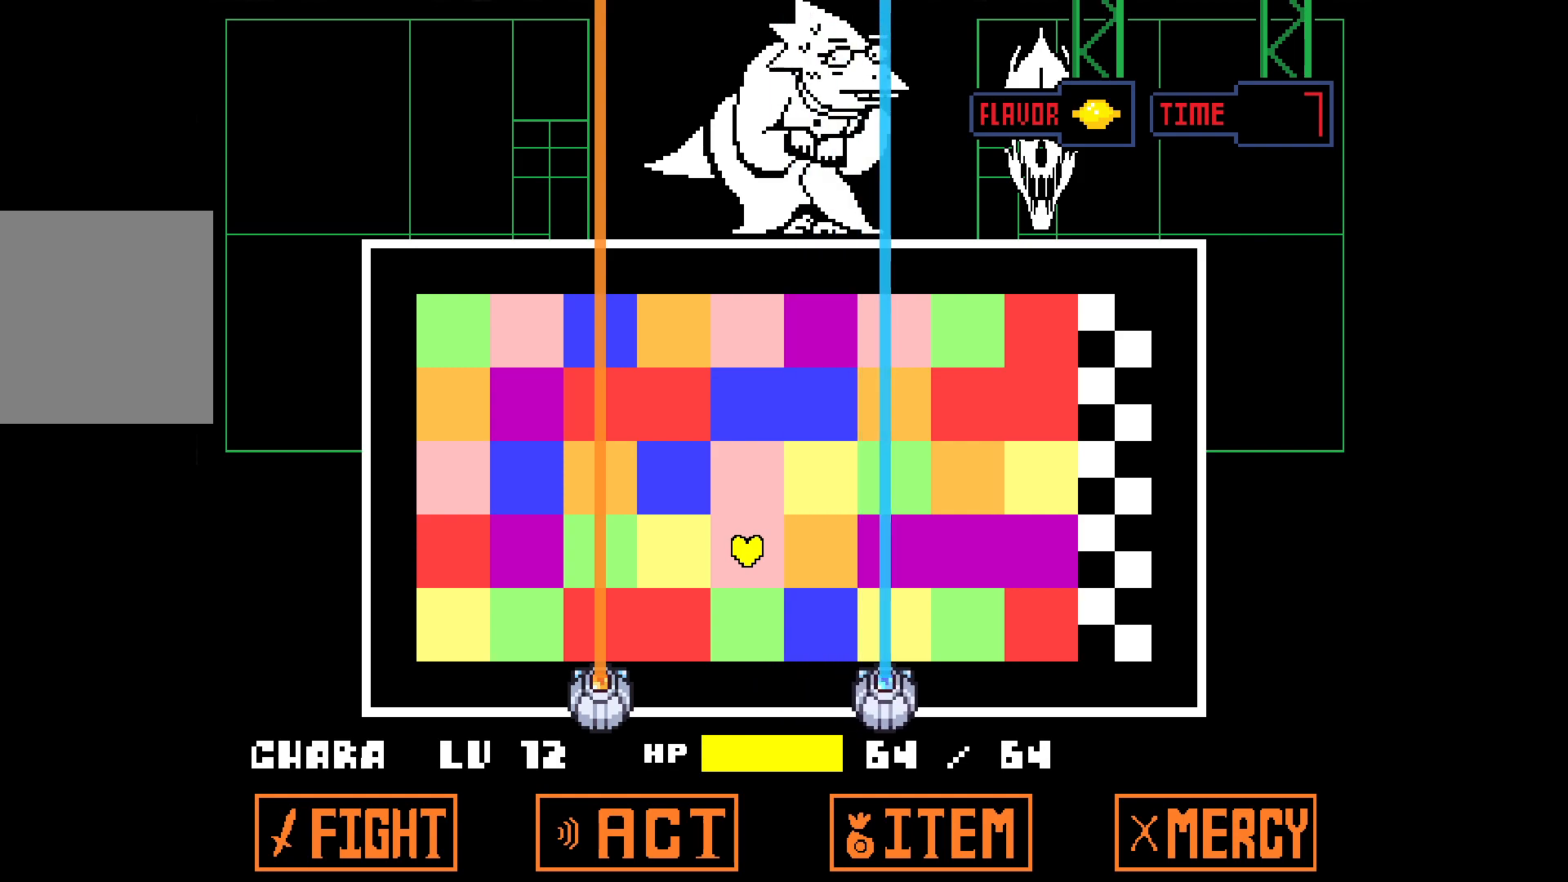
{"keys": [], "events": []}
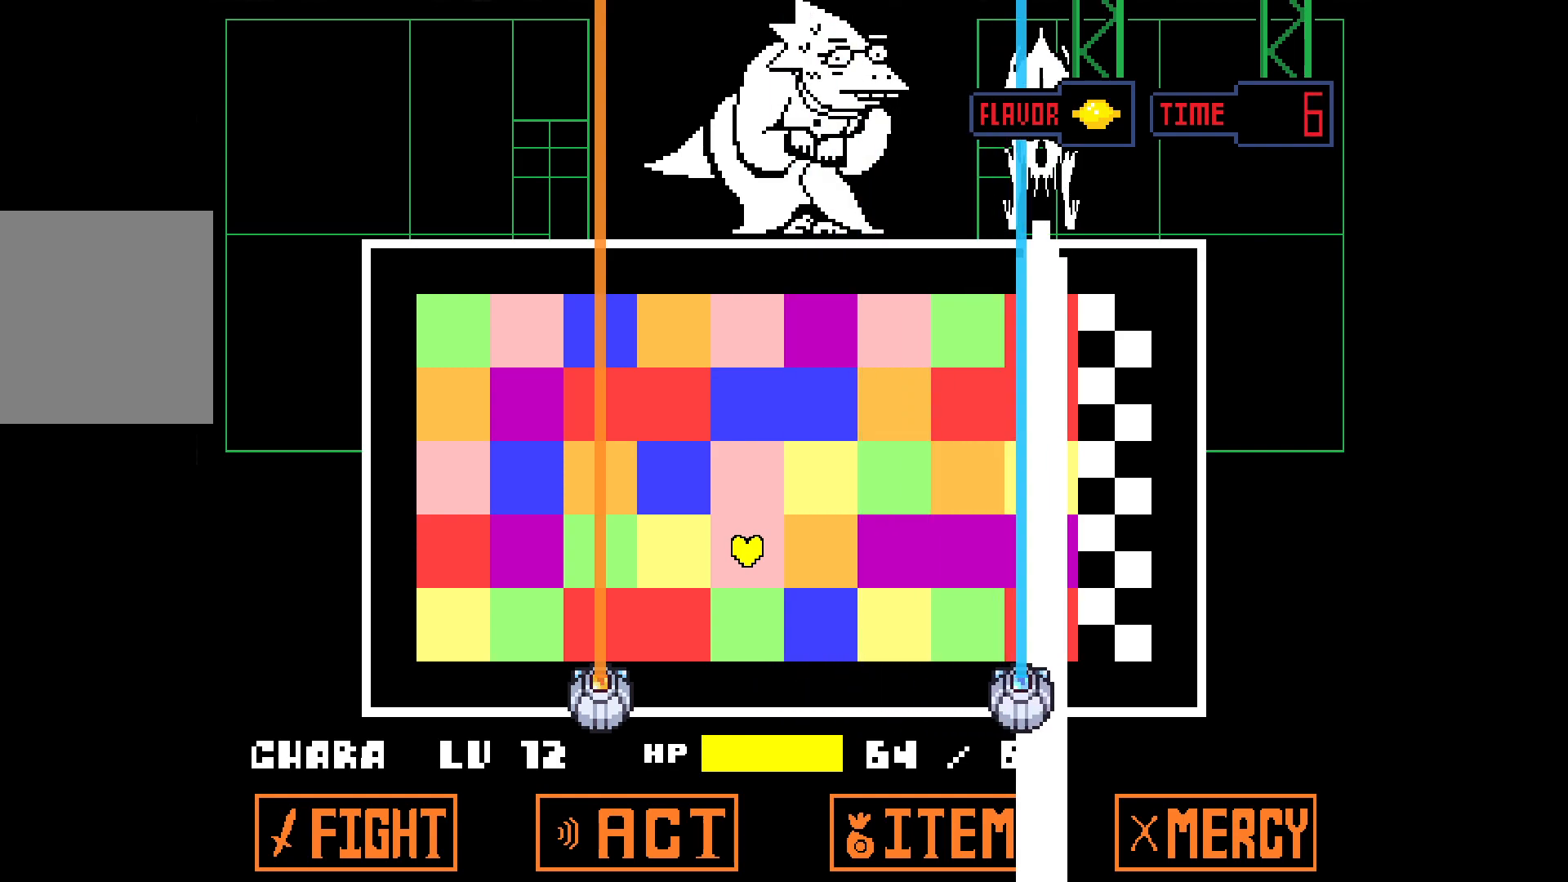
{"keys": [], "events": []}
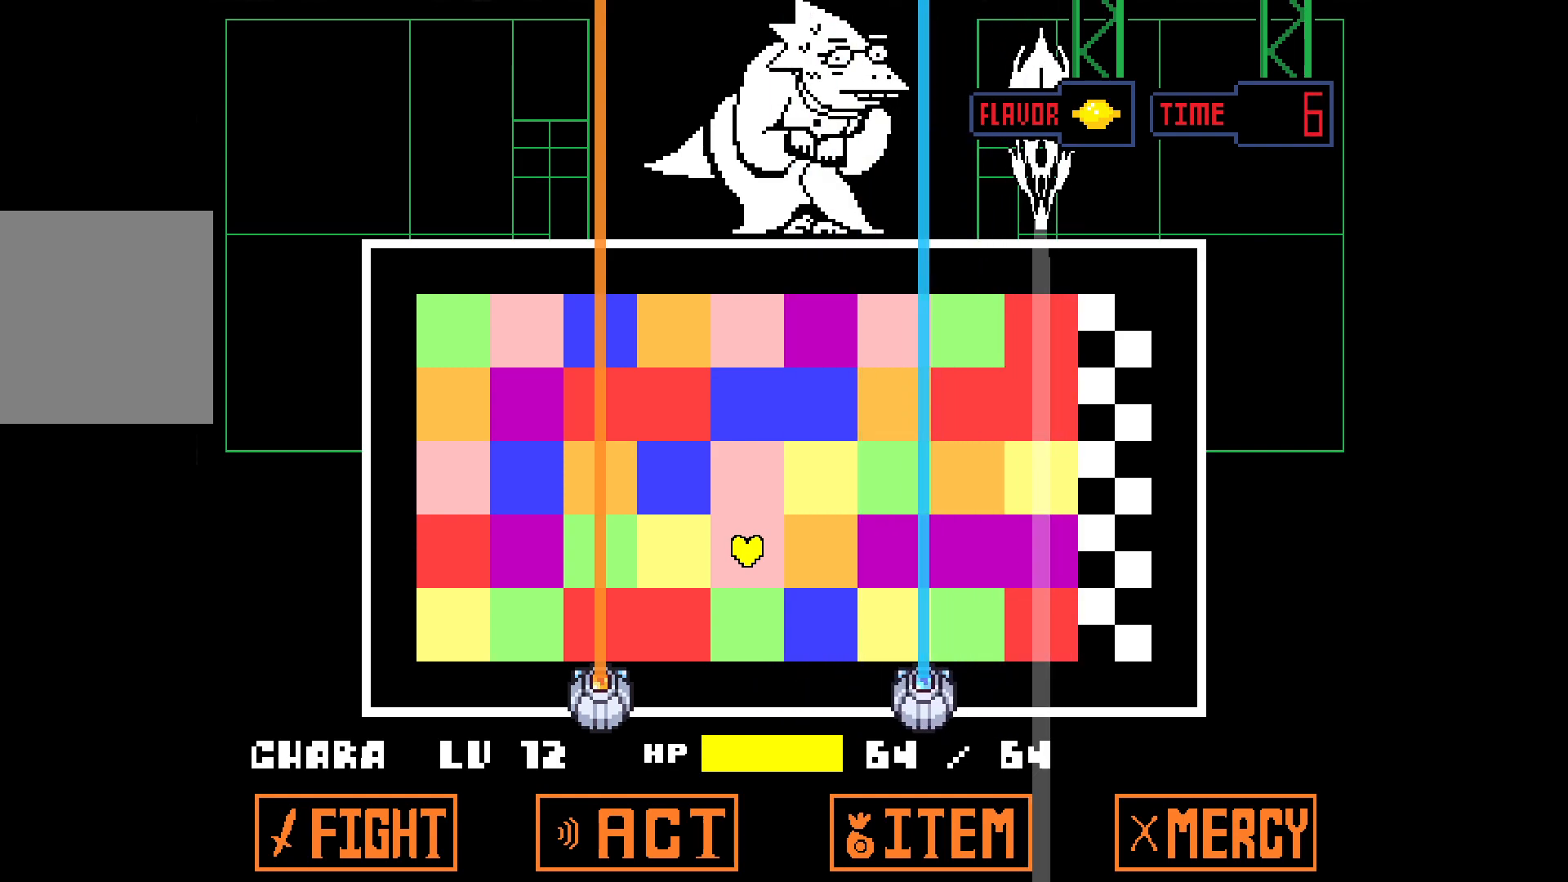
{"keys": [], "events": []}
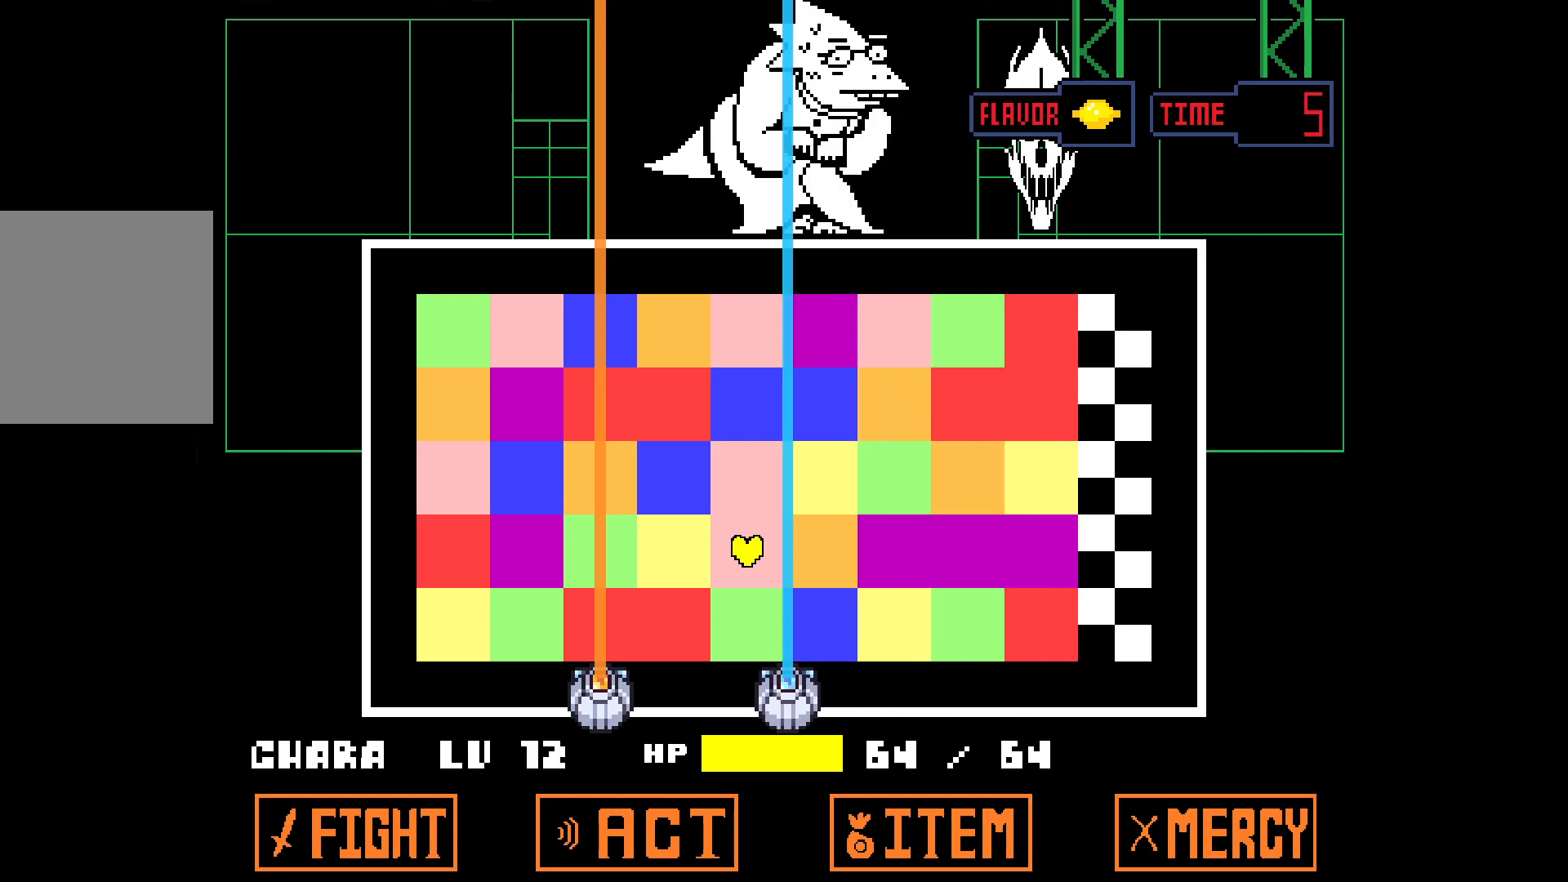
{"keys": ["right"], "events": [[200, "right", "down"]]}
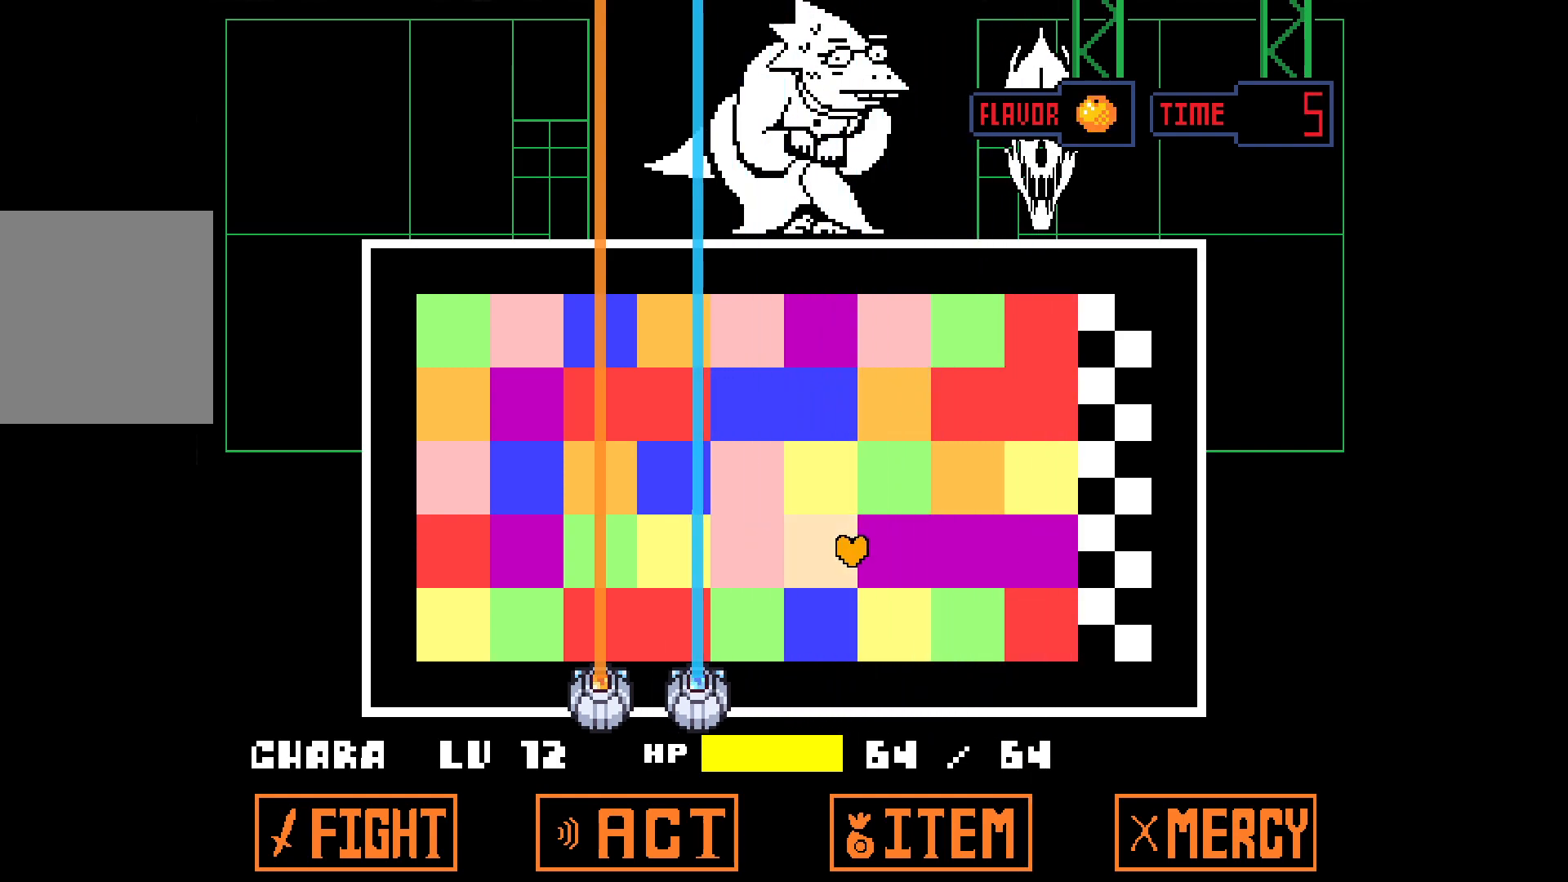
{"keys": ["right"], "events": []}
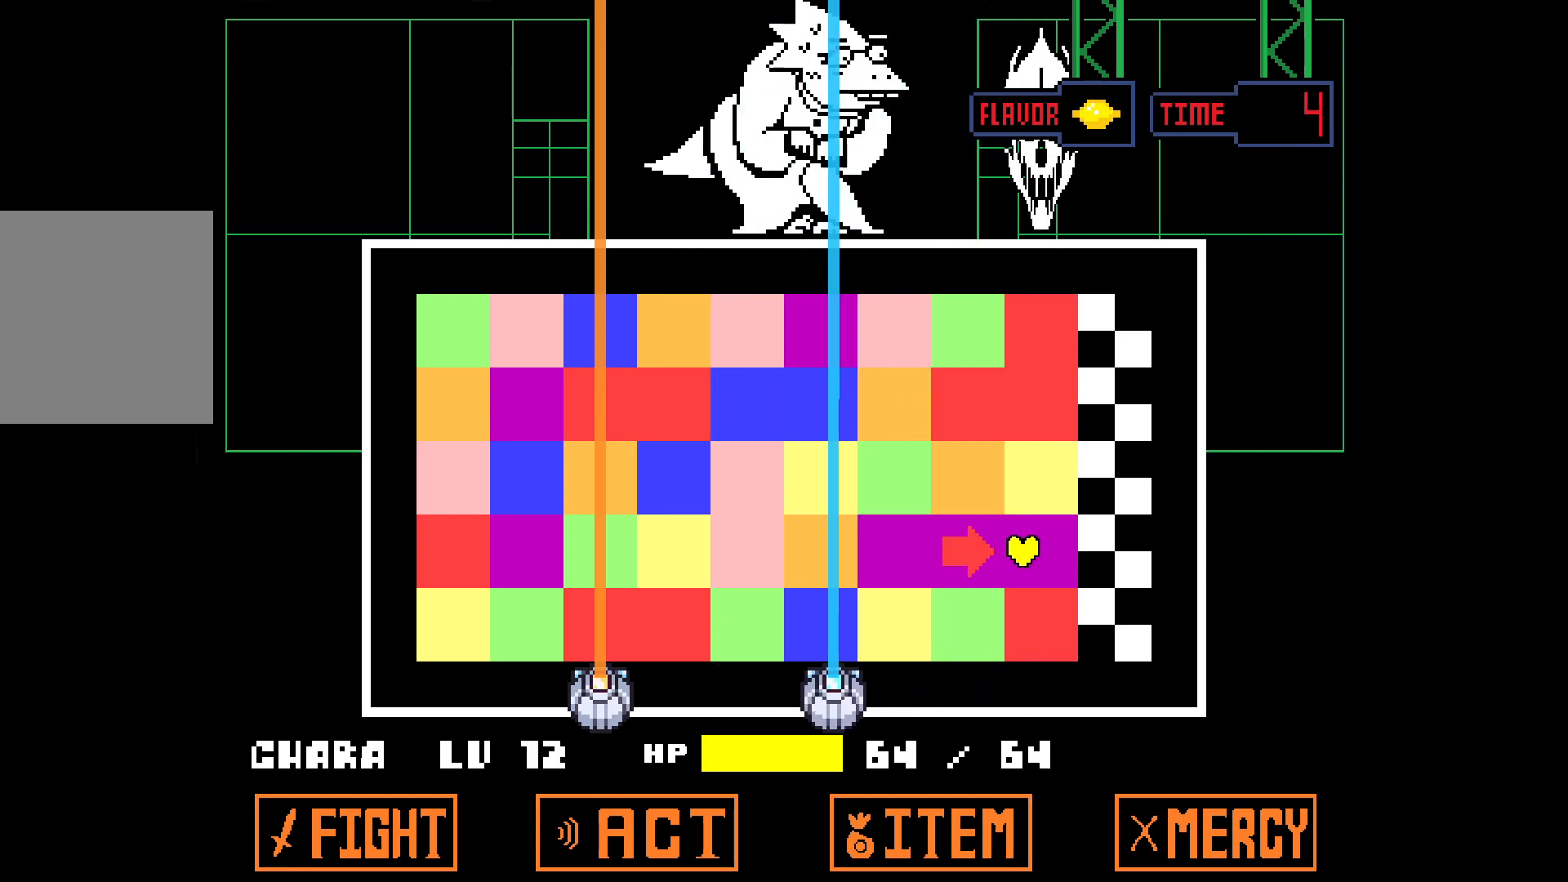
{"keys": [], "events": [[283, "right", "up"]]}
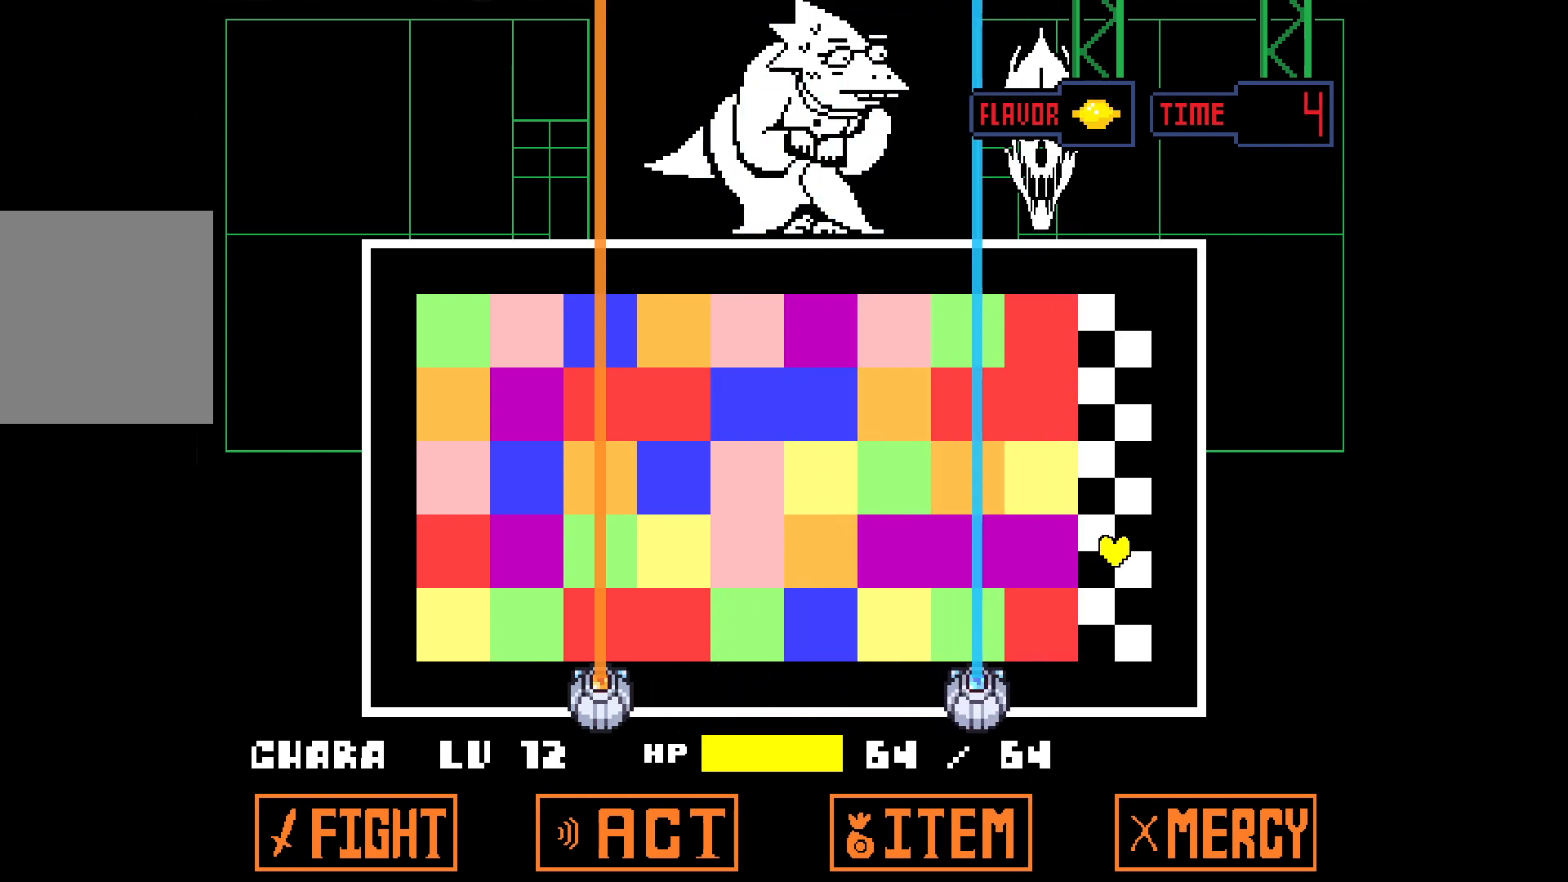
{"keys": [], "events": []}
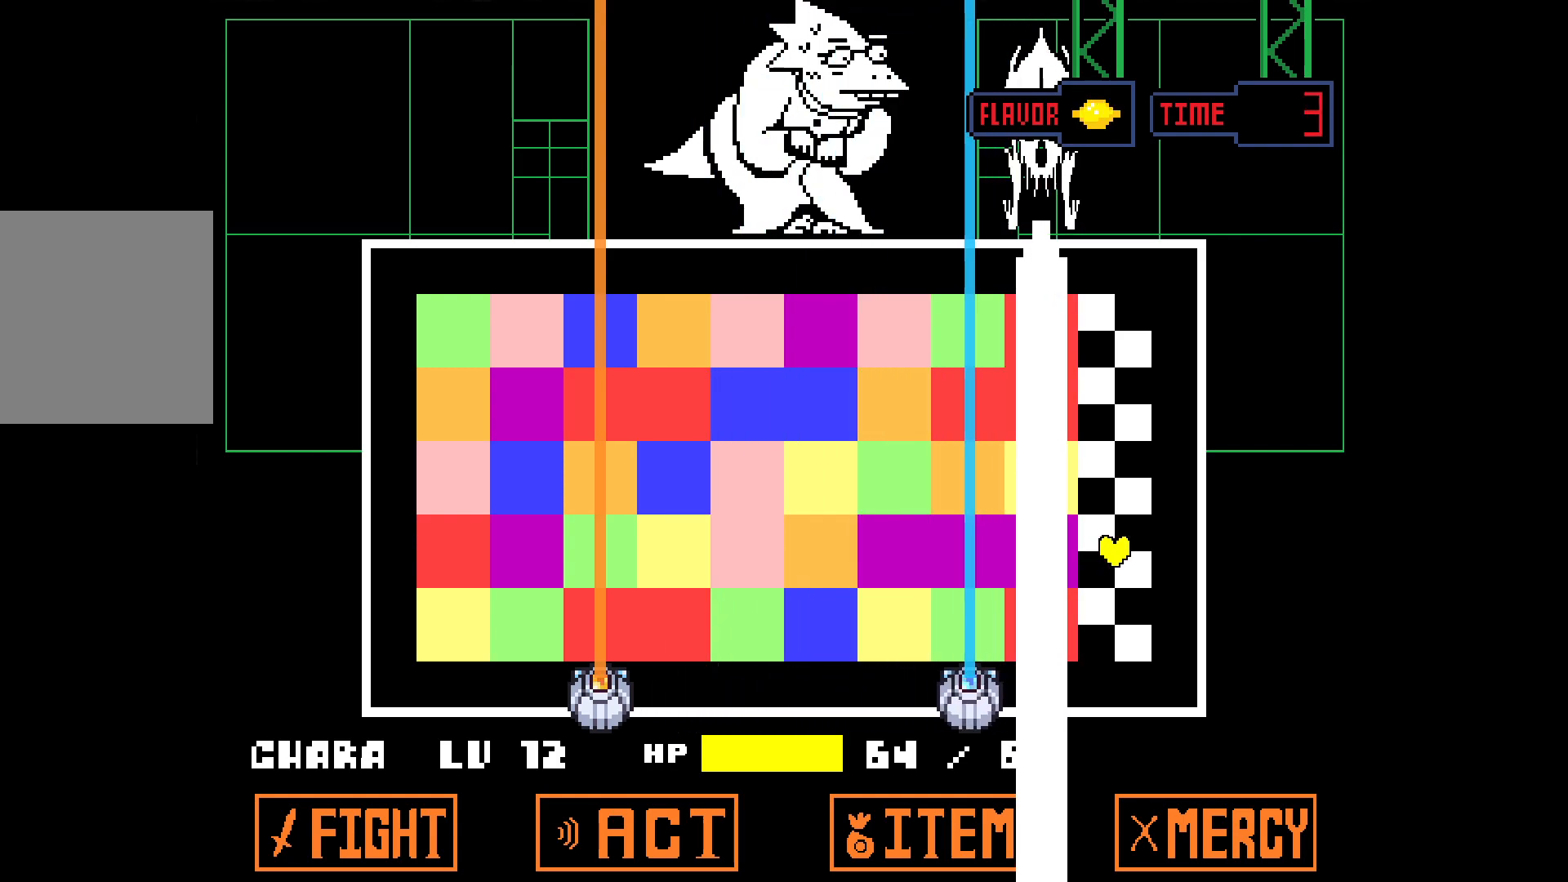
{"keys": [], "events": []}
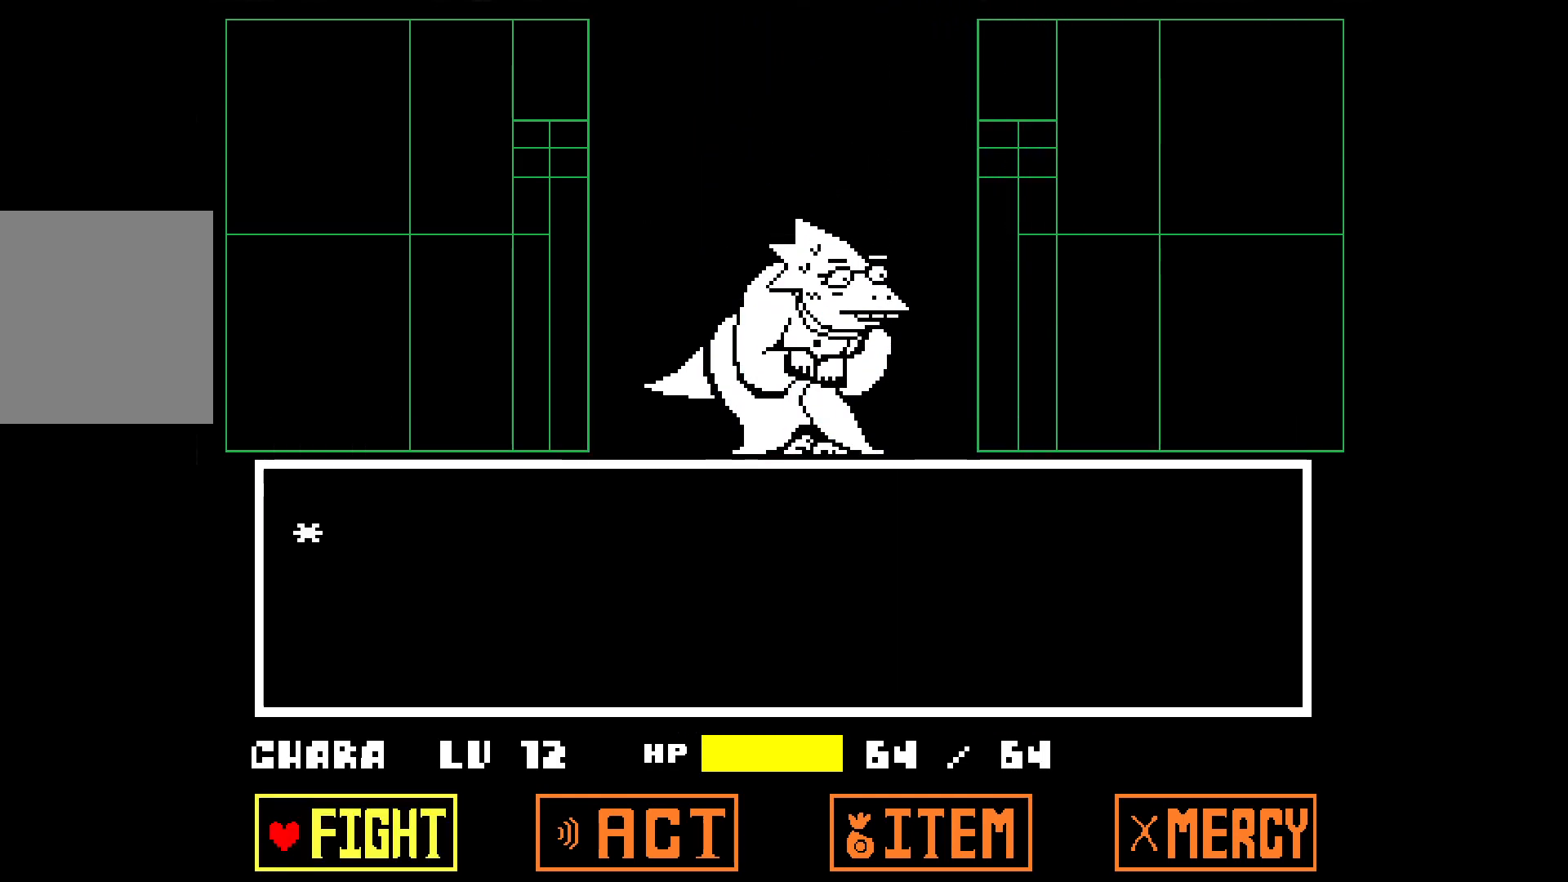
{"keys": [], "events": [[100, "z", "down"], [200, "z", "up"], [250, "z", "down"], [333, "z", "up"]]}
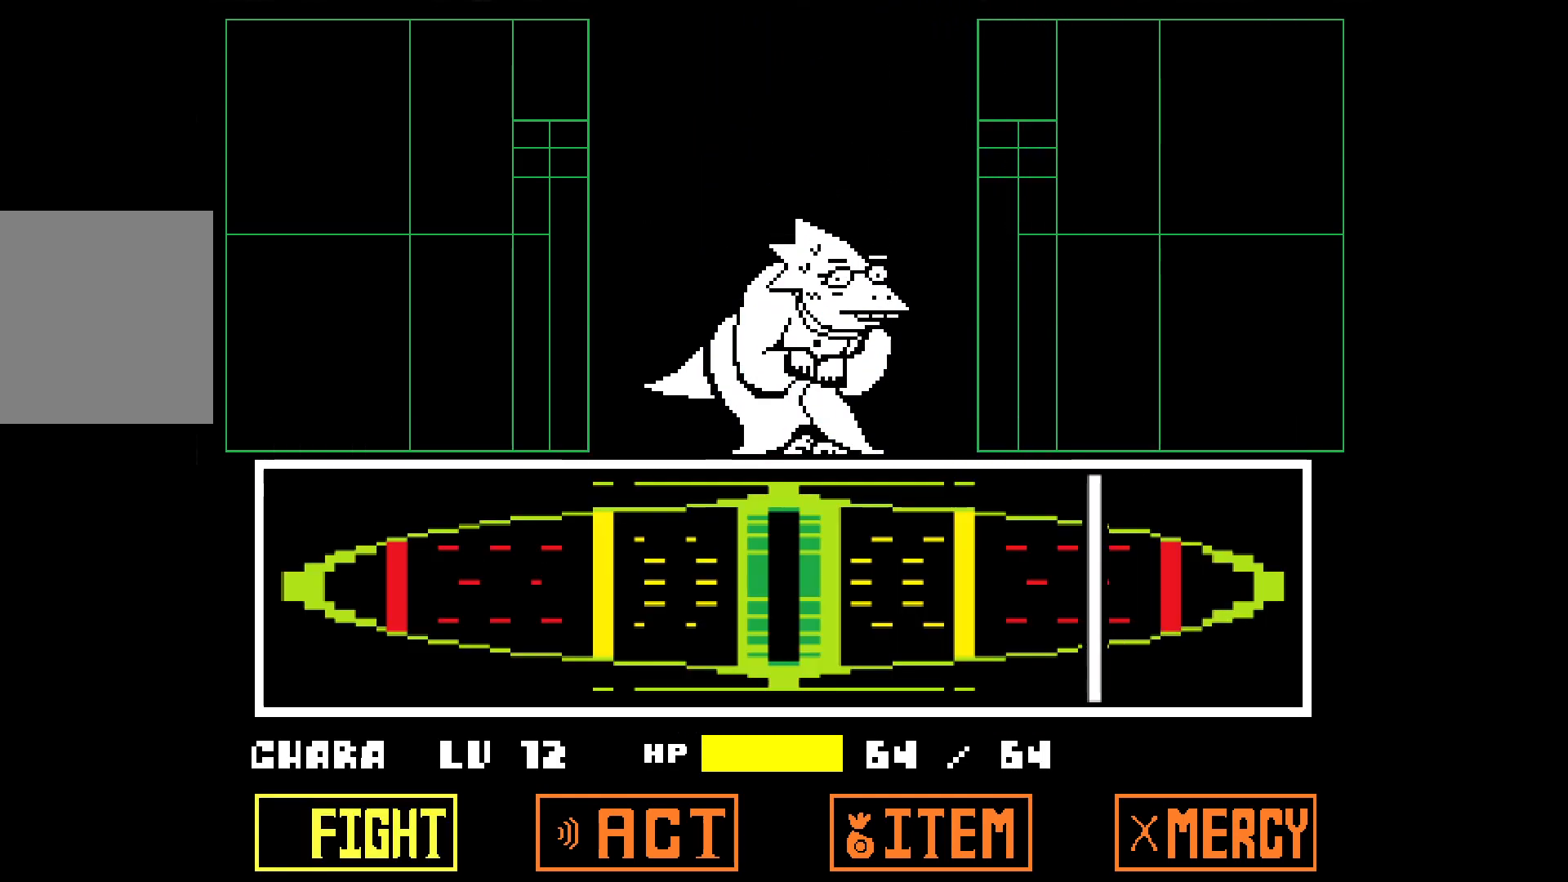
{"keys": [], "events": [[400, "z", "down"], [500, "z", "up"]]}
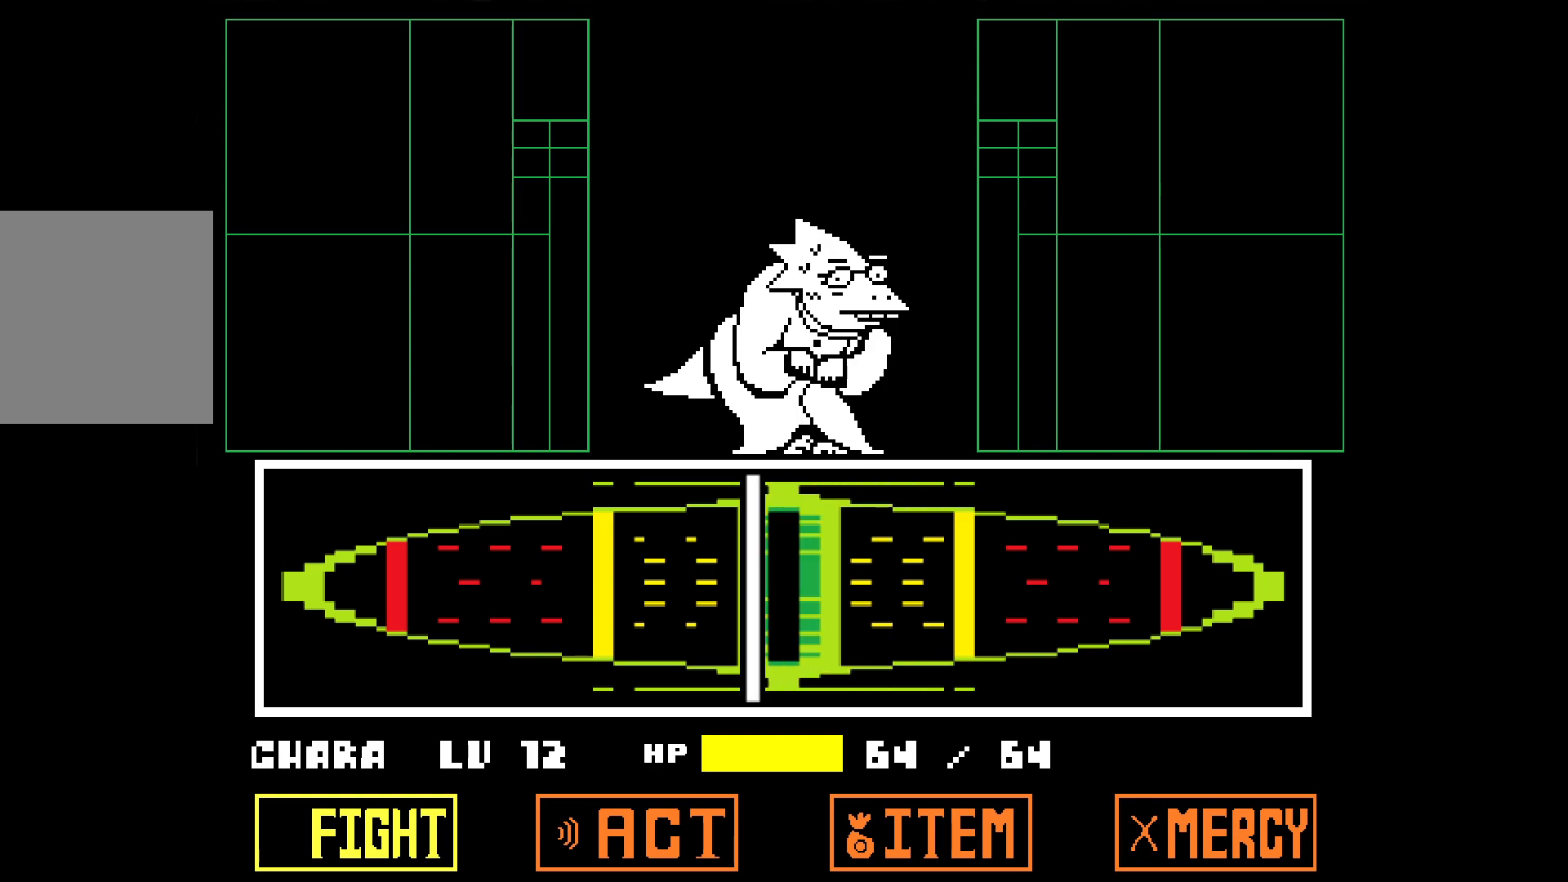
{"keys": [], "events": []}
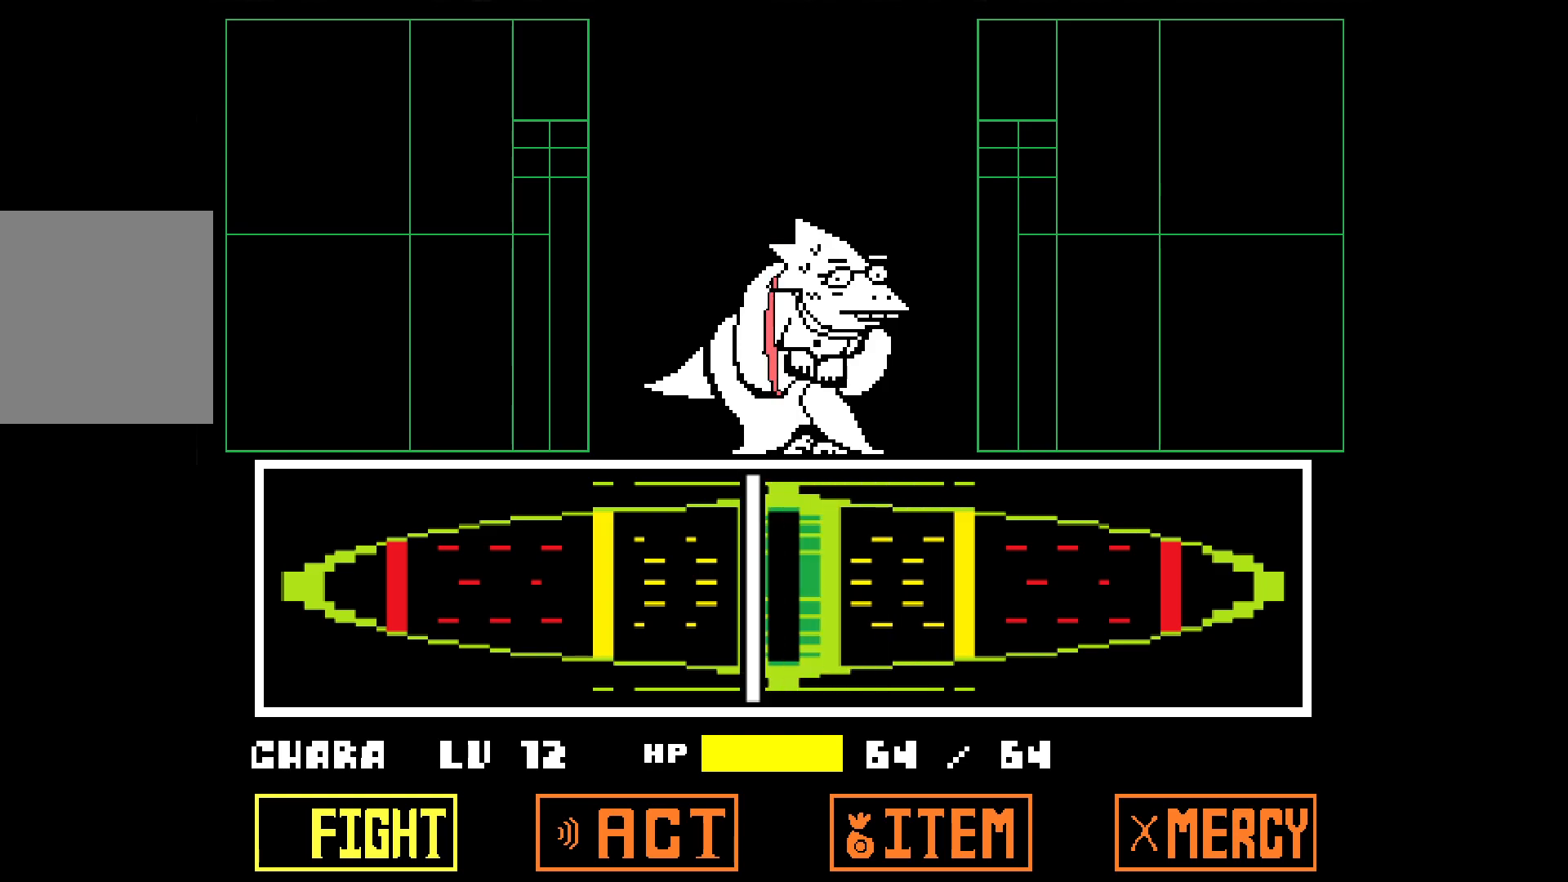
{"keys": [], "events": []}
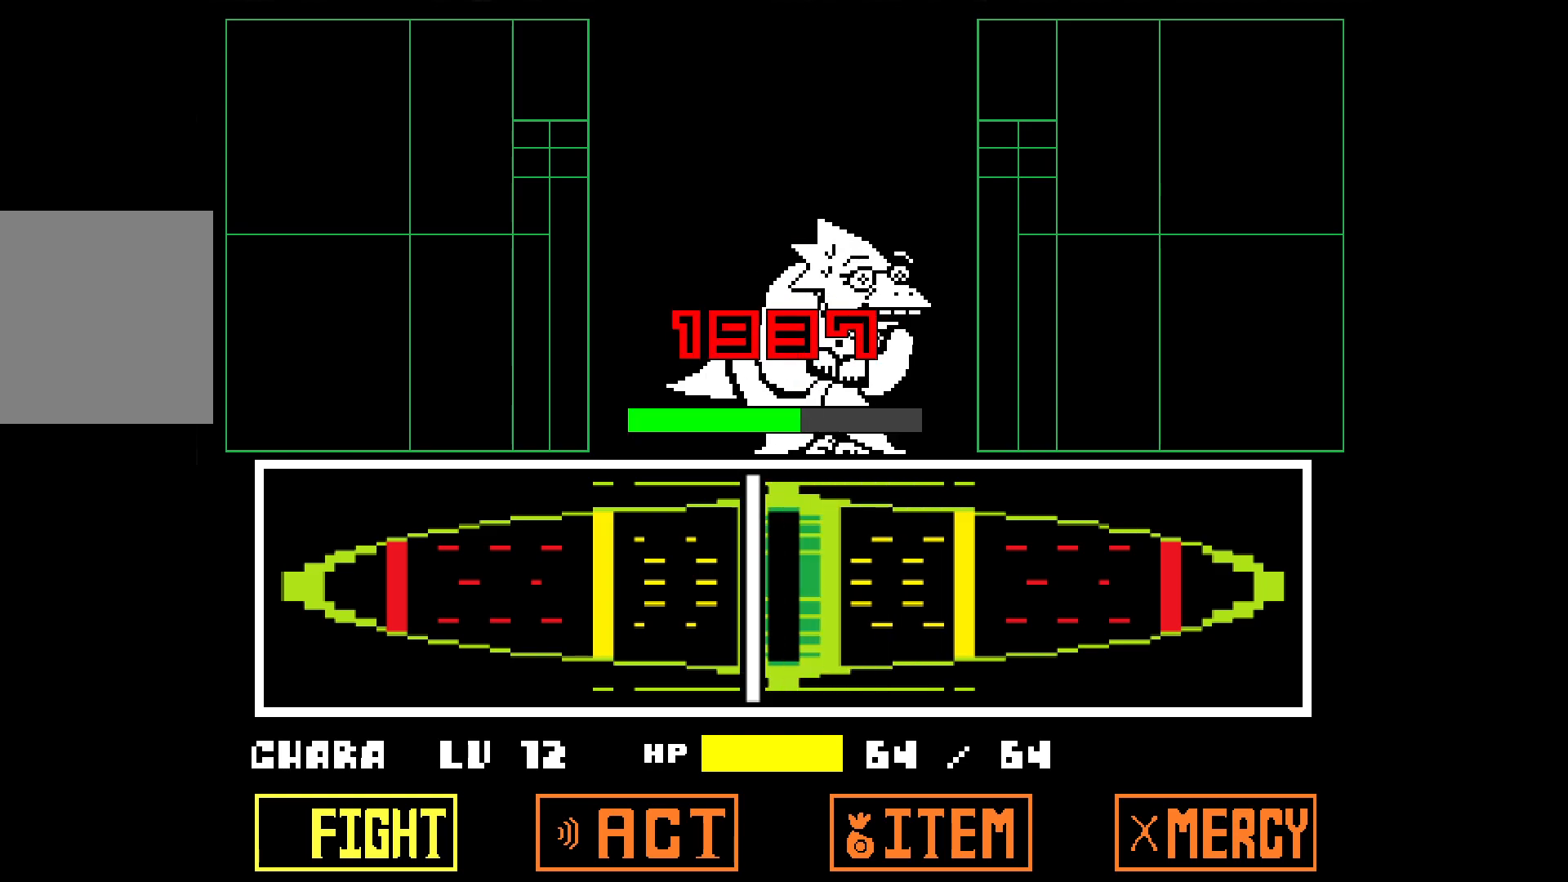
{"keys": [], "events": []}